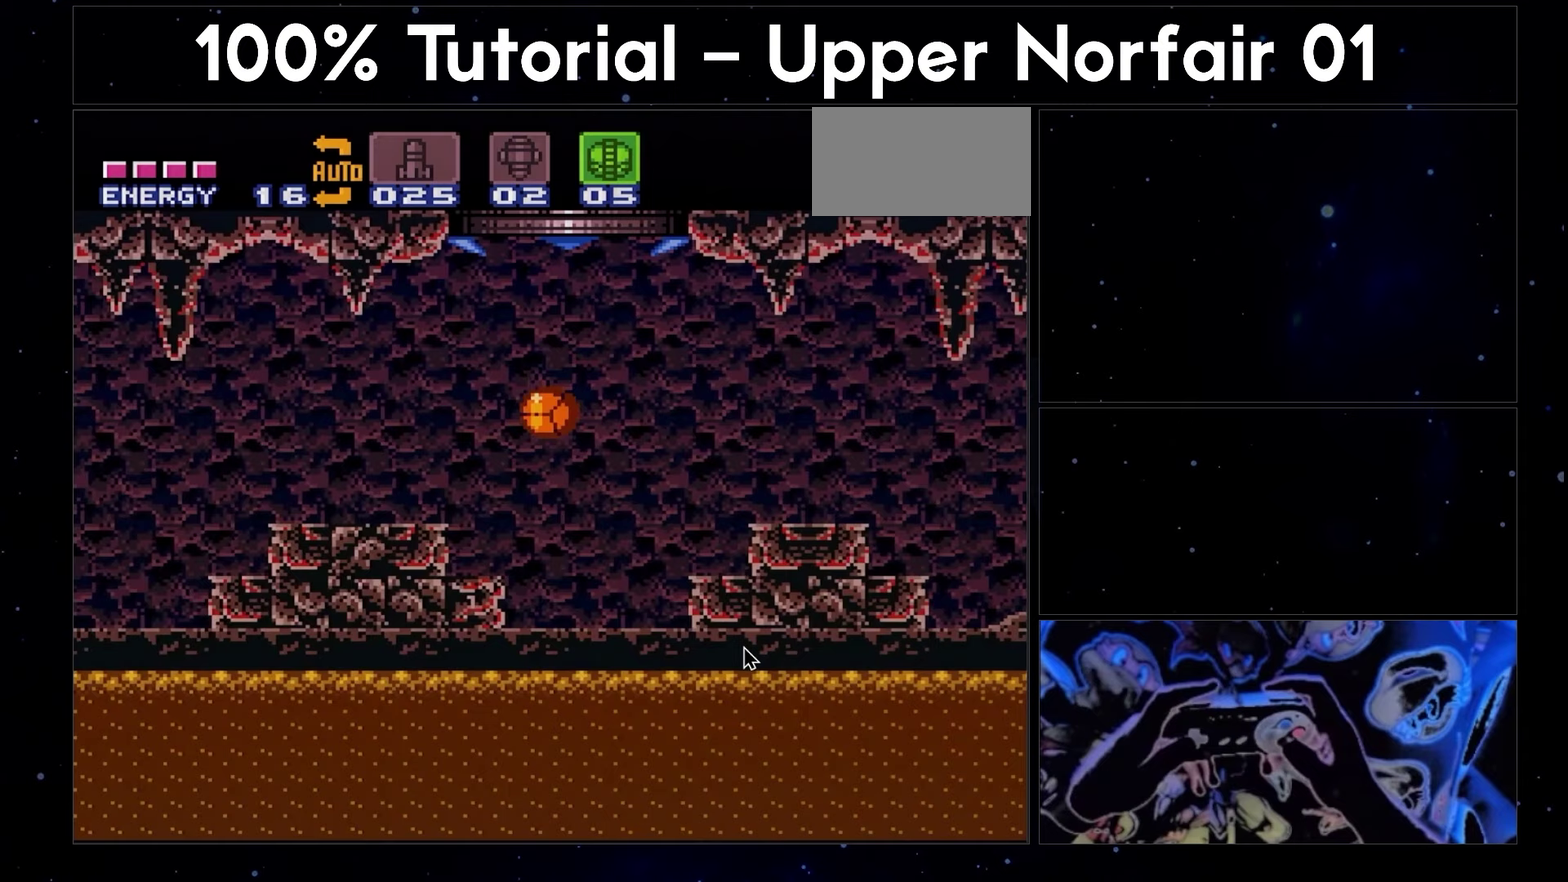
Gameplay with a controller (Nintendo layout); each line is a JSON object with the inputs held at the frame after it. "events" lists button and stick changes between this image and that frame as [ms after this image, input, new state], when the widget could be followed in between. Not read: L3 R3.
{"buttons": ["A", "DPAD_UP"], "events": [[133, "DPAD_LEFT", "up"], [133, "Y", "down"], [200, "A", "down"], [200, "DPAD_RIGHT", "down"], [233, "Y", "up"], [283, "DPAD_UP", "down"], [433, "DPAD_RIGHT", "up"]]}
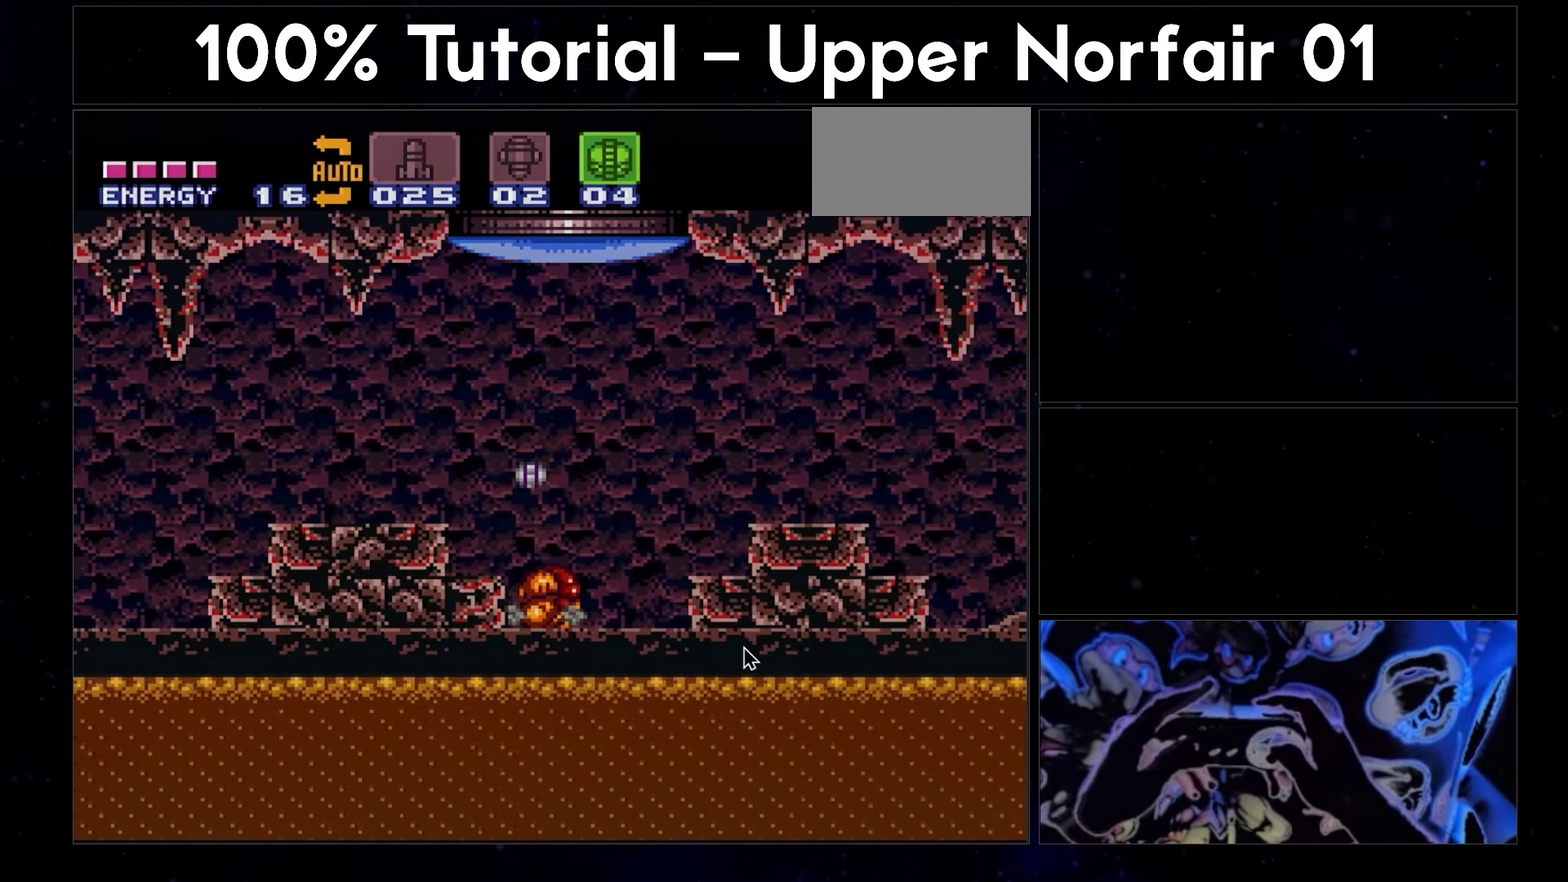
{"buttons": ["A", "DPAD_UP"], "events": []}
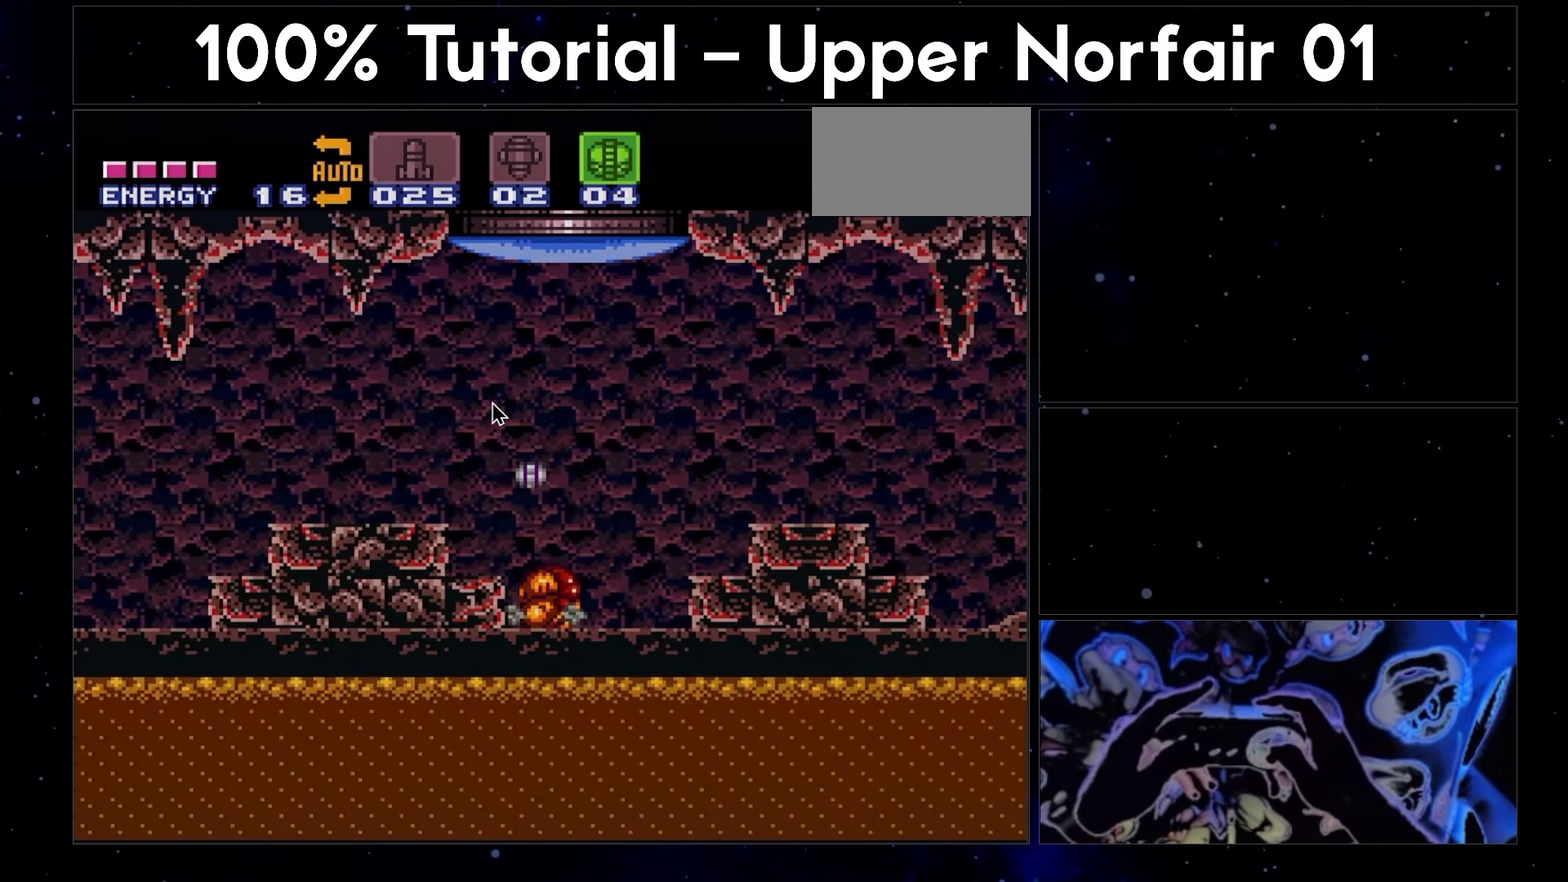
{"buttons": ["A", "DPAD_UP"], "events": []}
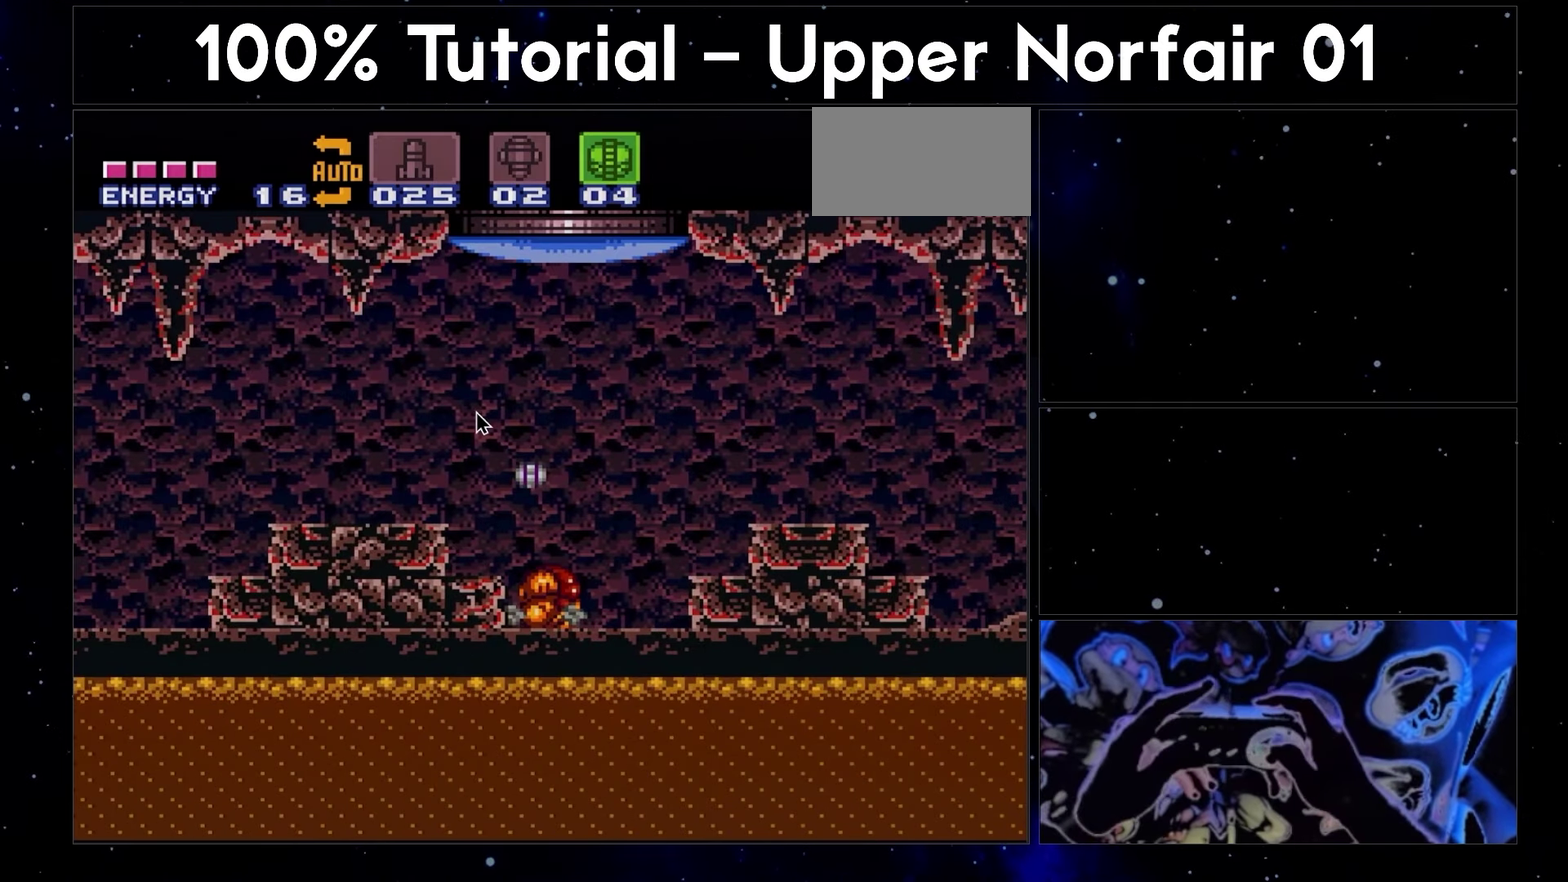
{"buttons": ["A", "DPAD_UP"], "events": []}
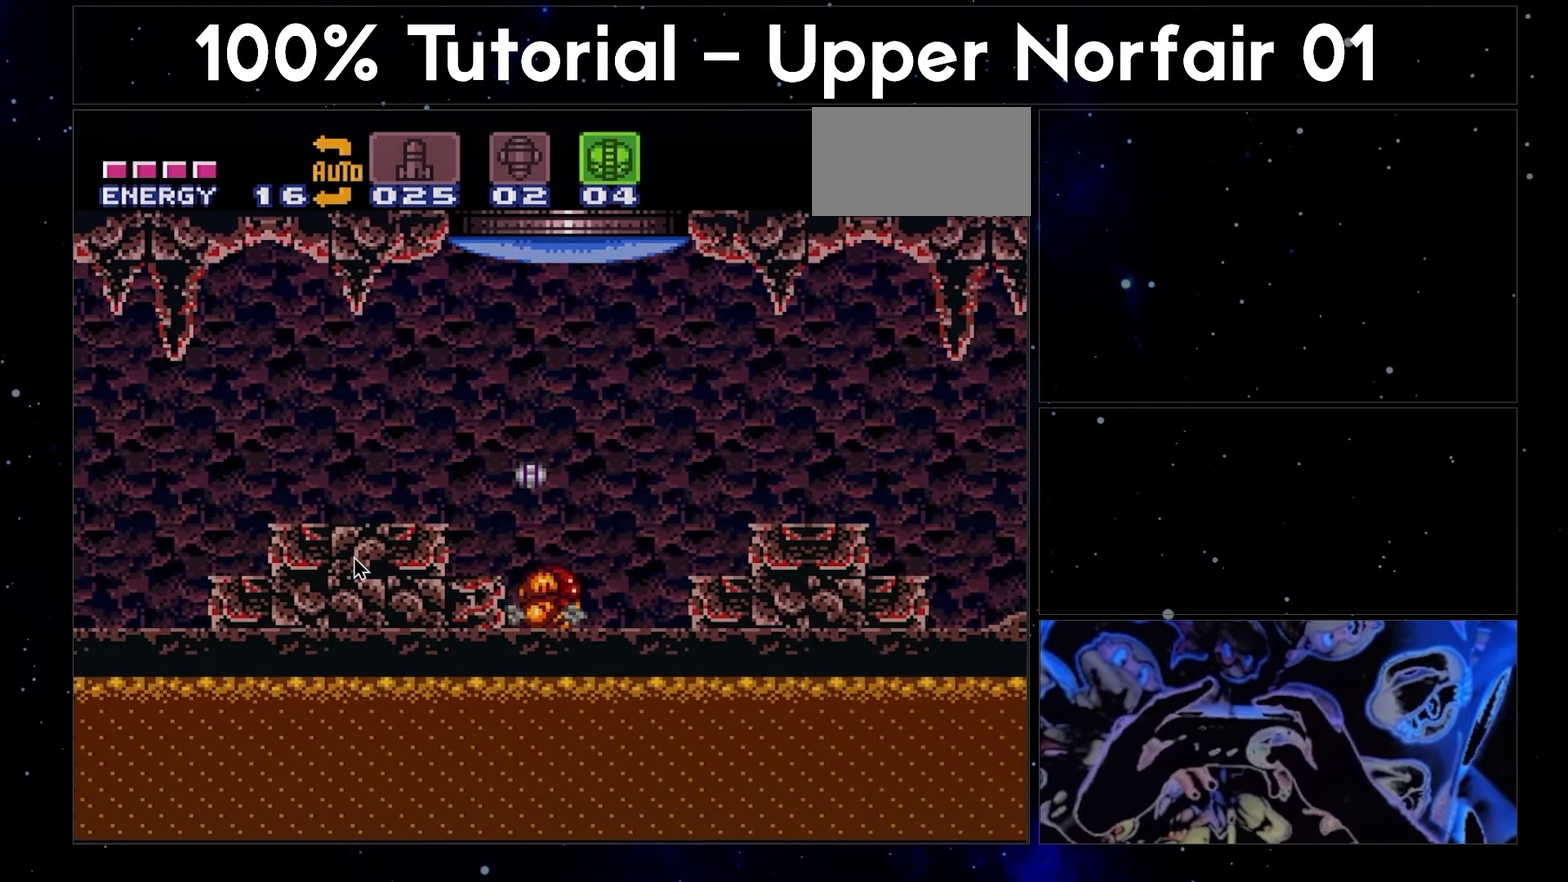
{"buttons": ["A", "DPAD_UP"], "events": []}
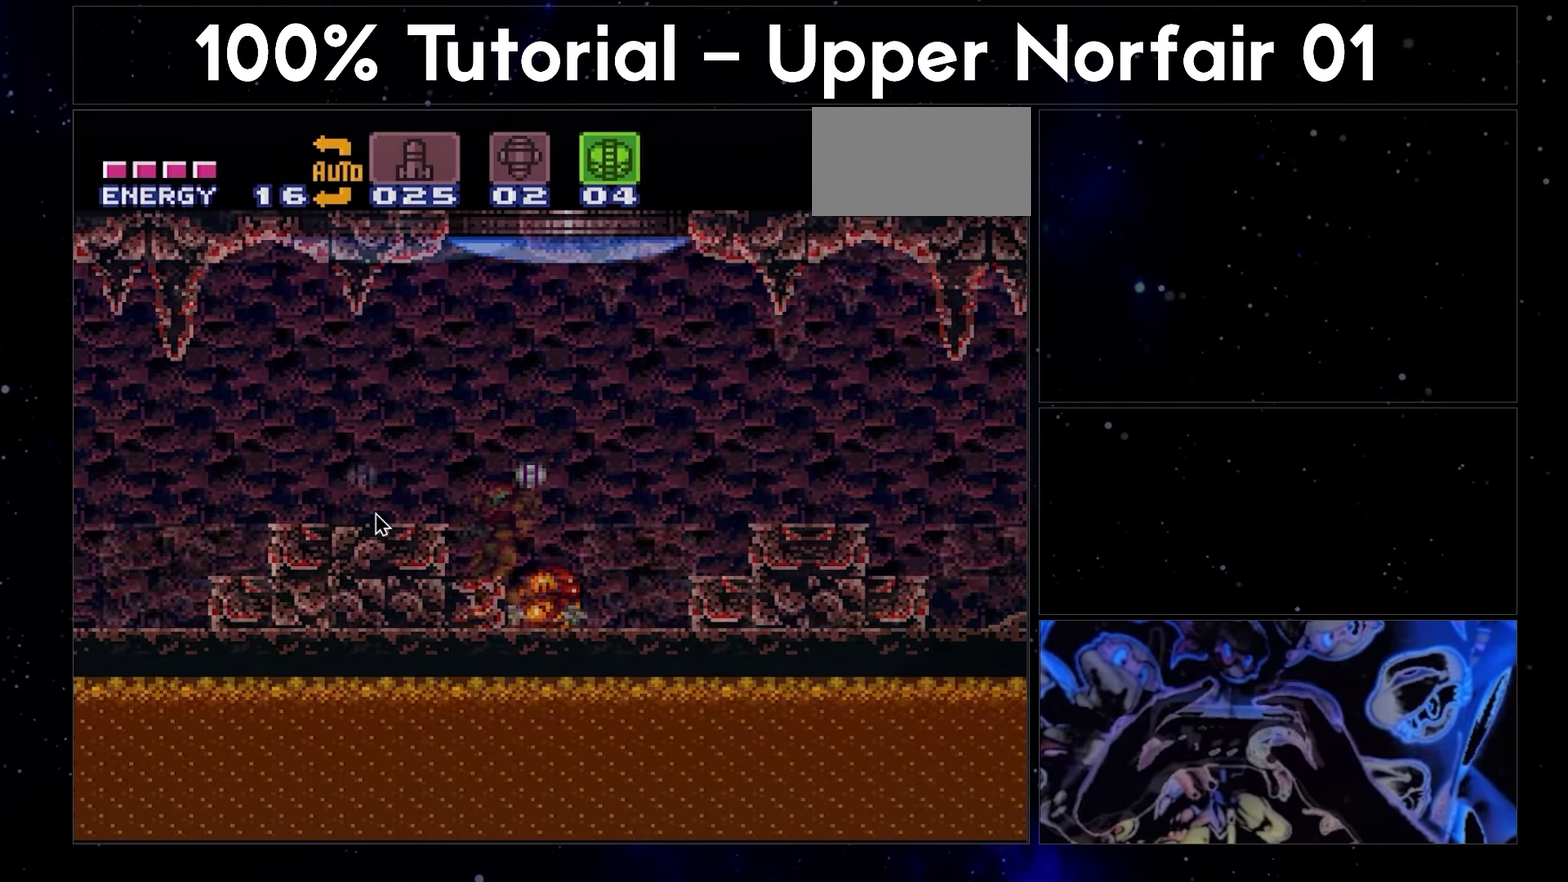
{"buttons": ["DPAD_LEFT"], "events": [[167, "DPAD_UP", "up"], [267, "A", "up"], [400, "DPAD_LEFT", "down"]]}
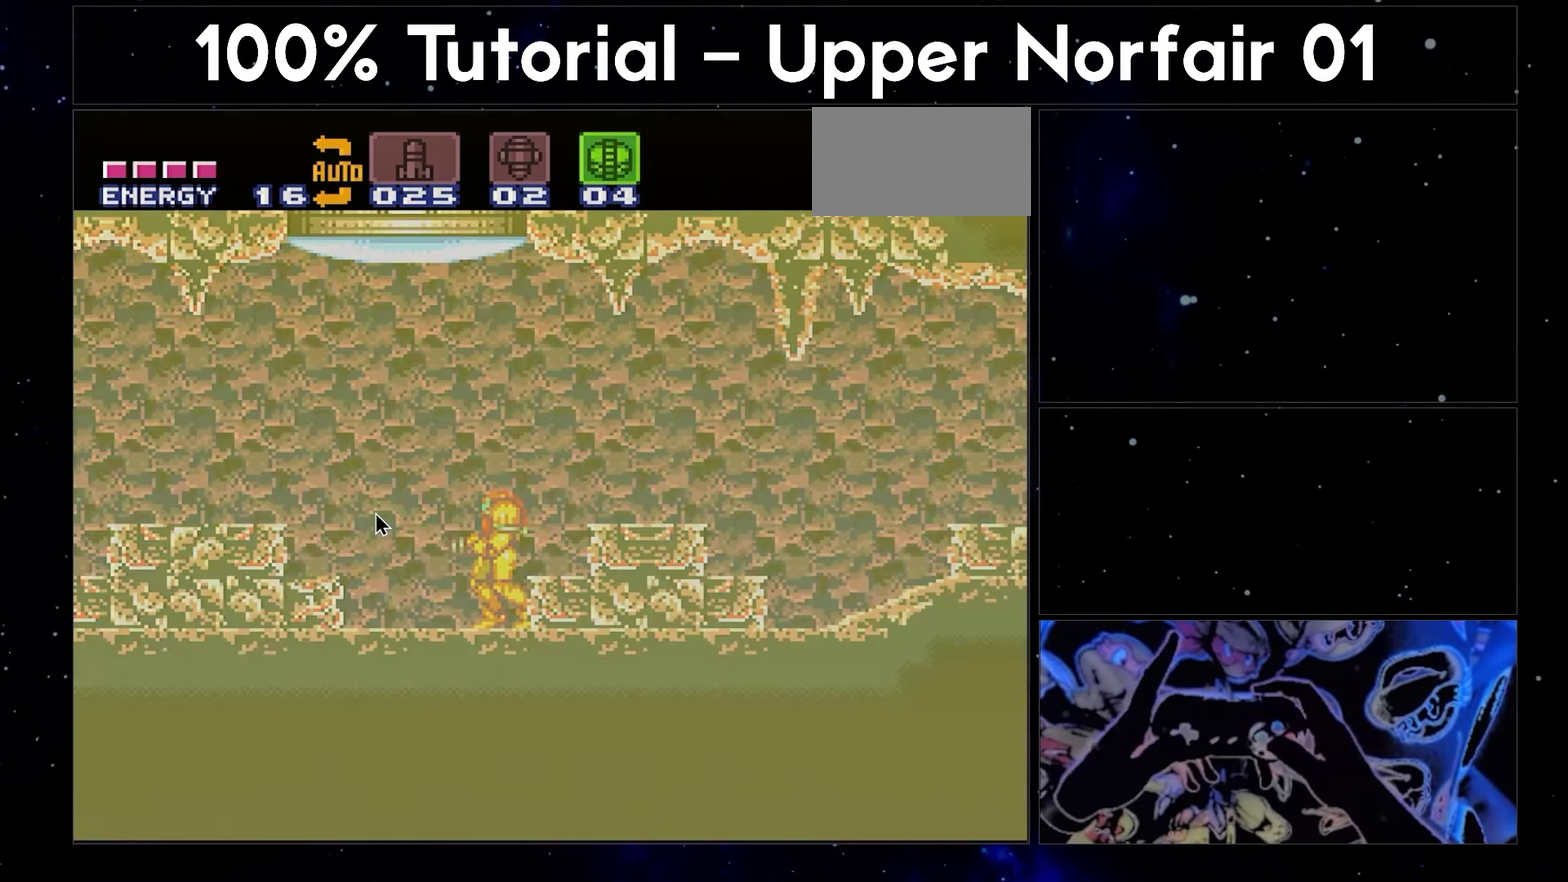
{"buttons": ["DPAD_LEFT"], "events": []}
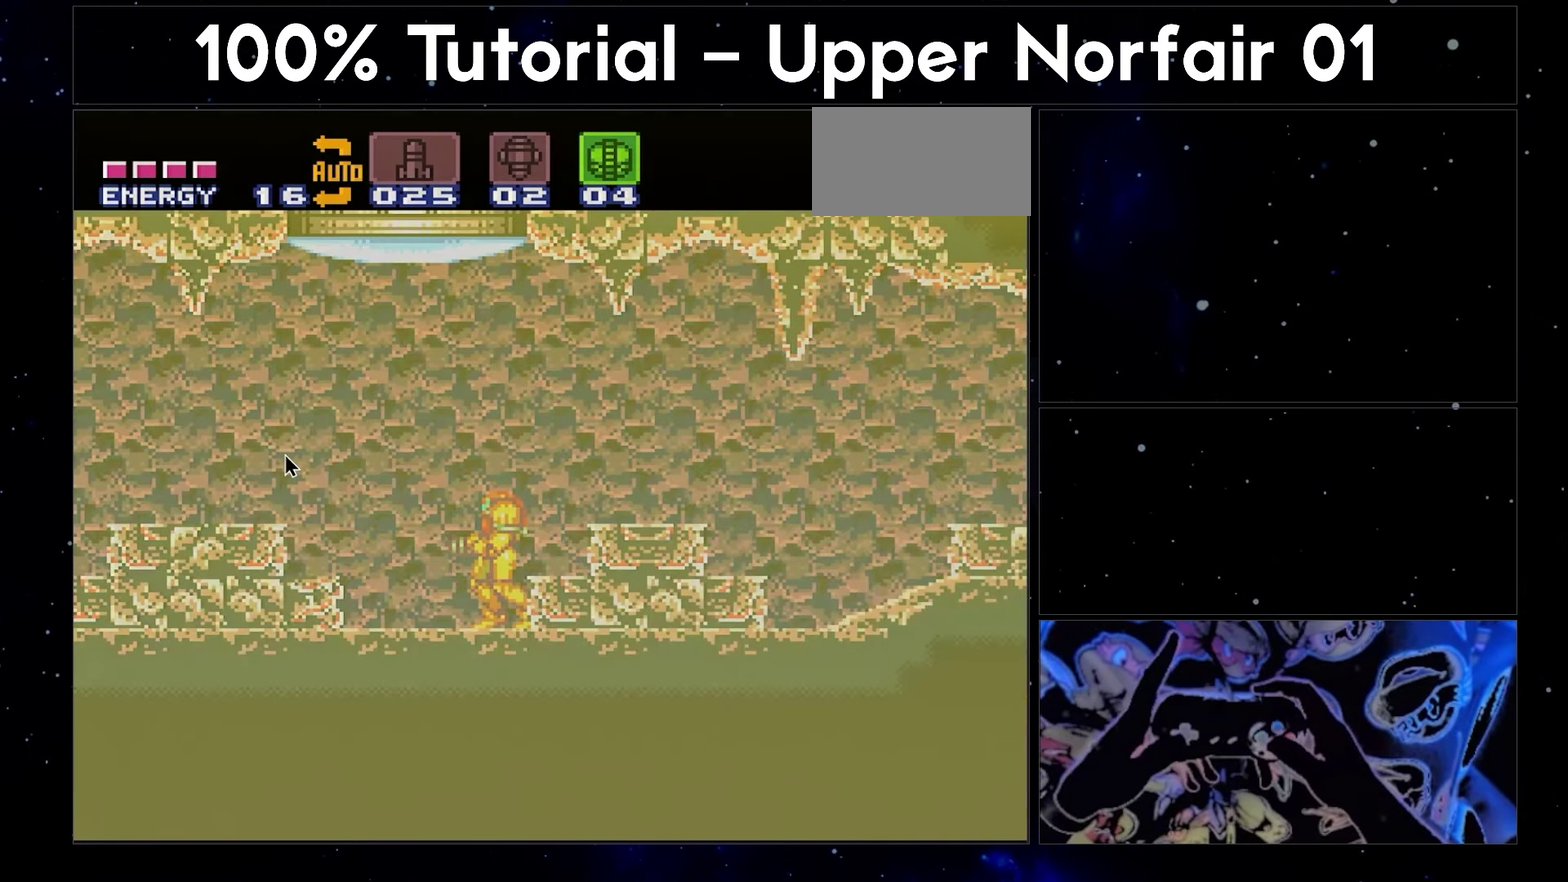
{"buttons": ["DPAD_LEFT"], "events": []}
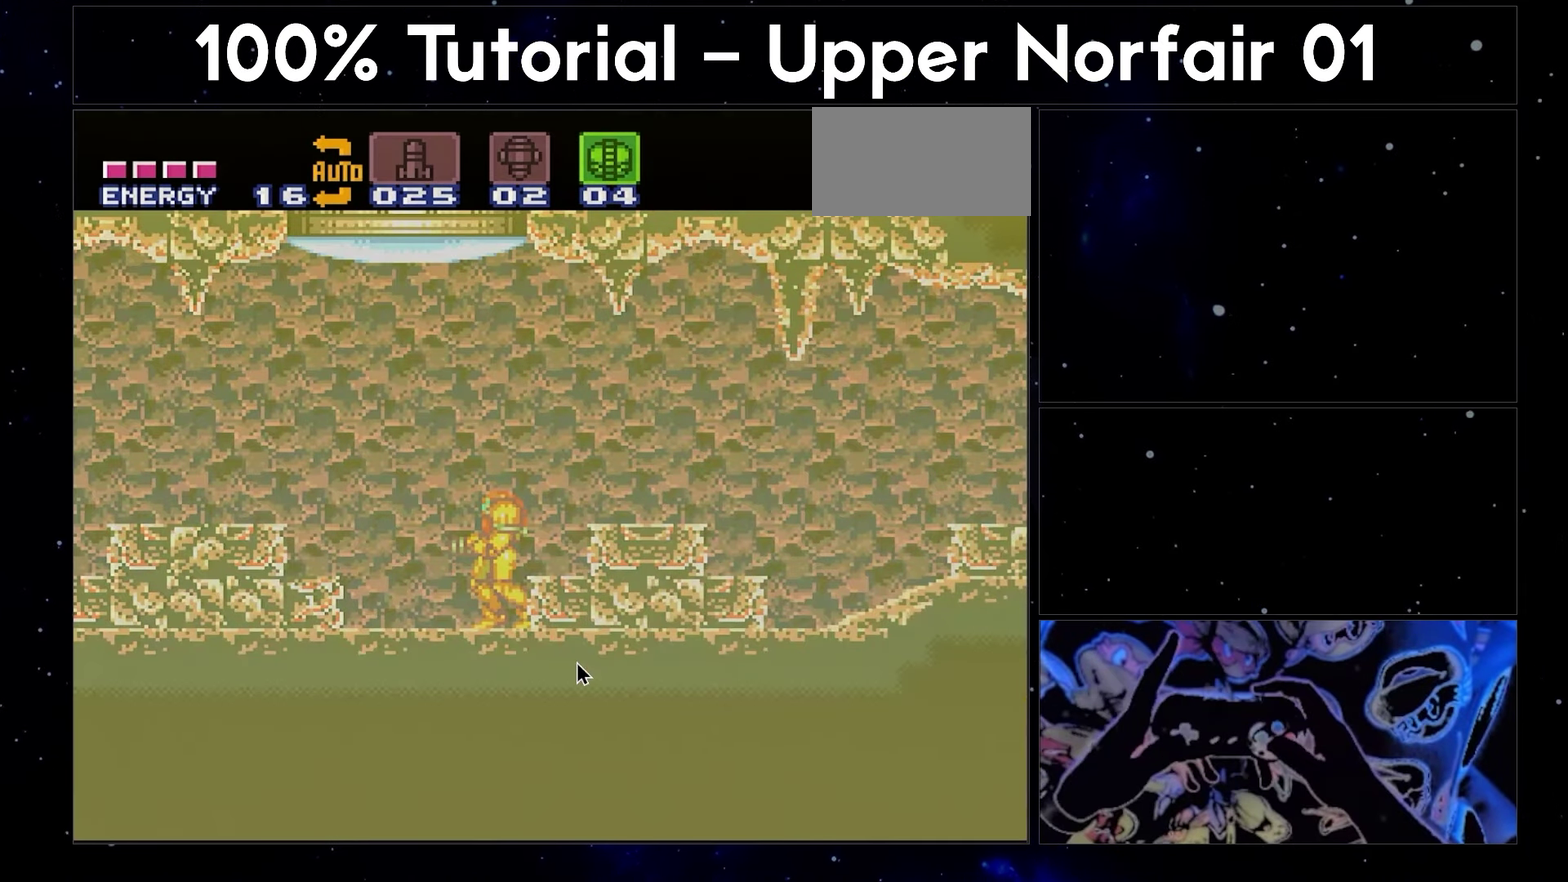
{"buttons": ["DPAD_LEFT"], "events": []}
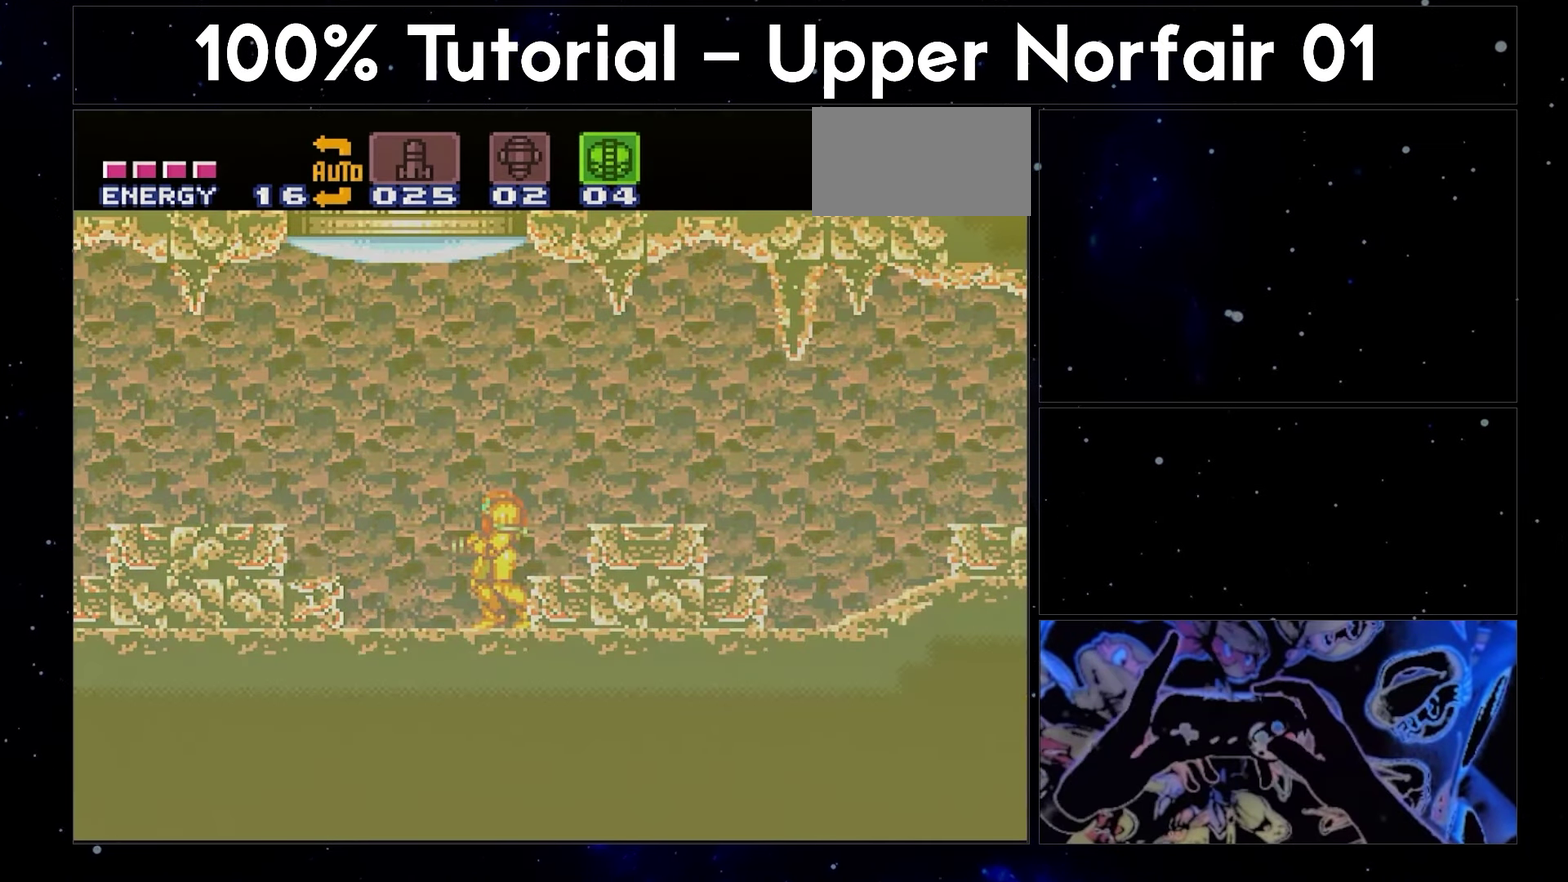
{"buttons": ["DPAD_LEFT"], "events": []}
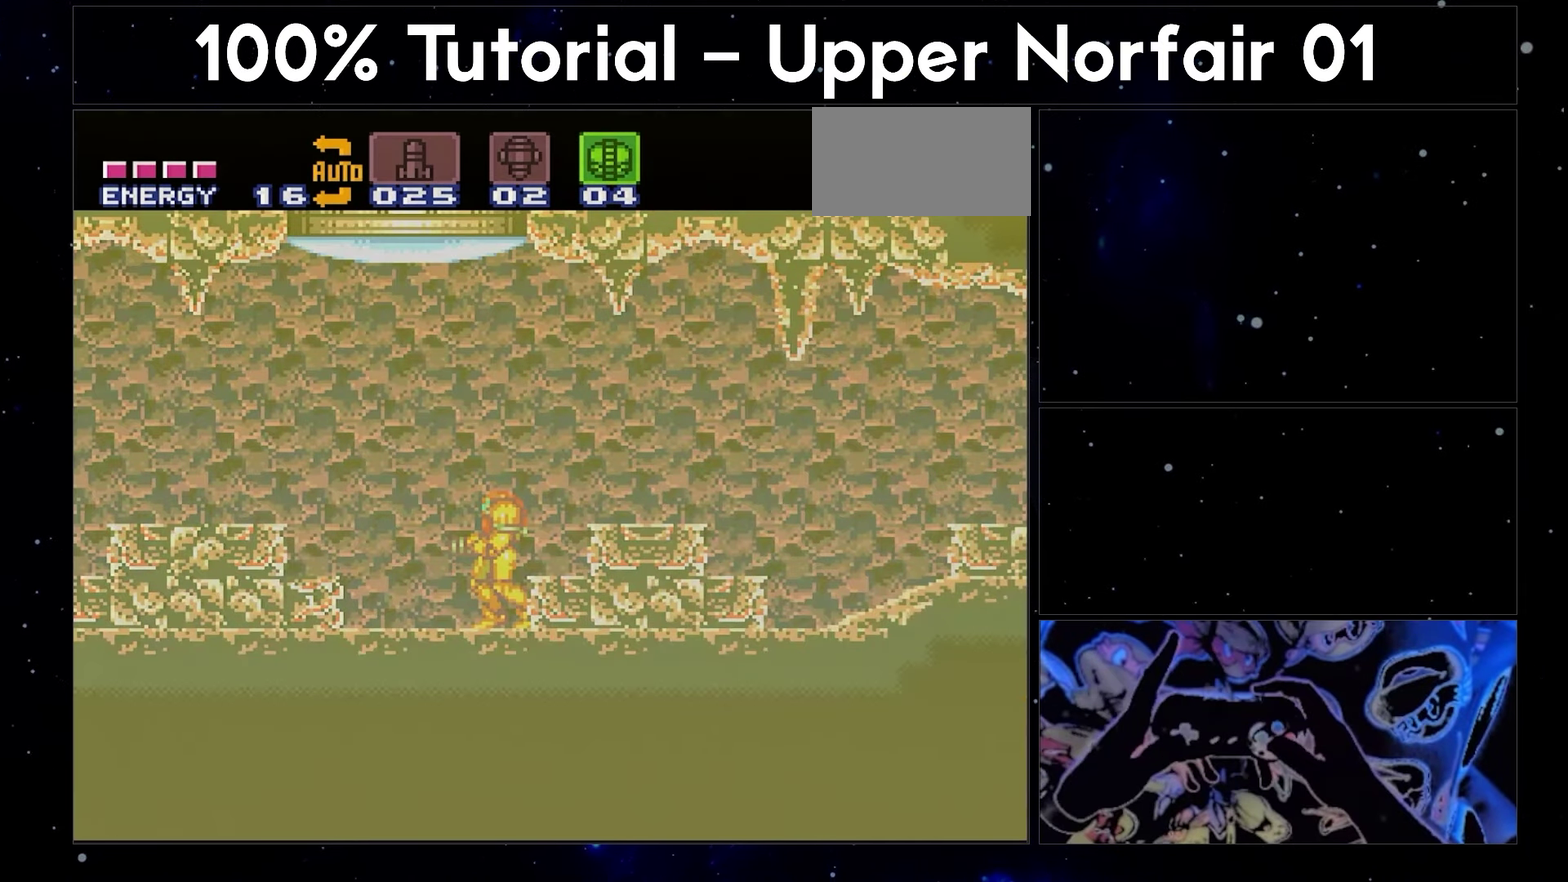
{"buttons": ["DPAD_LEFT"], "events": []}
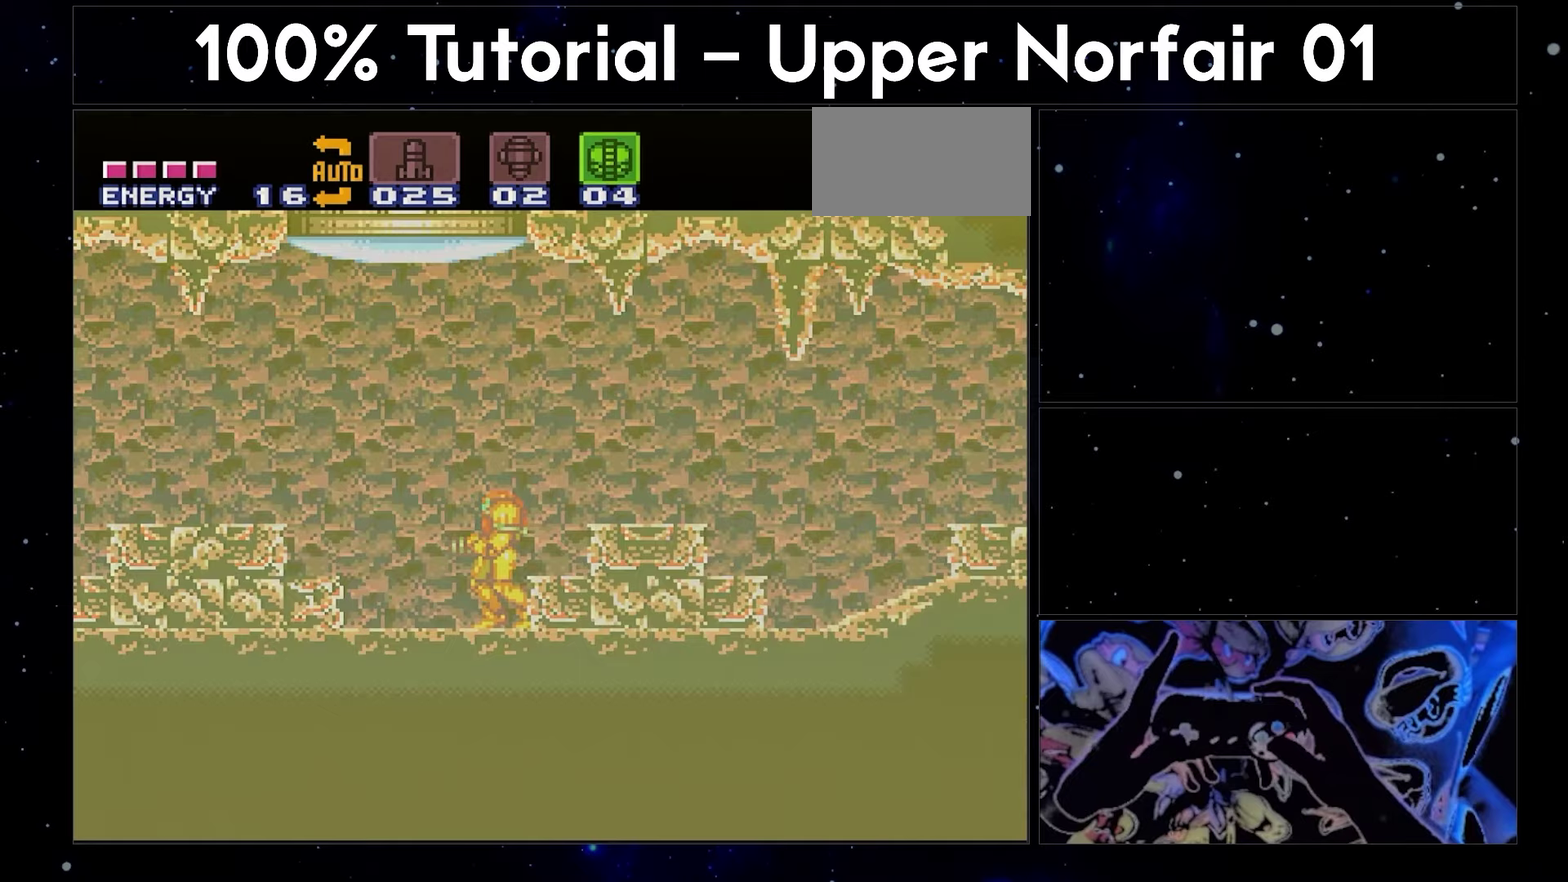
{"buttons": ["DPAD_LEFT"], "events": []}
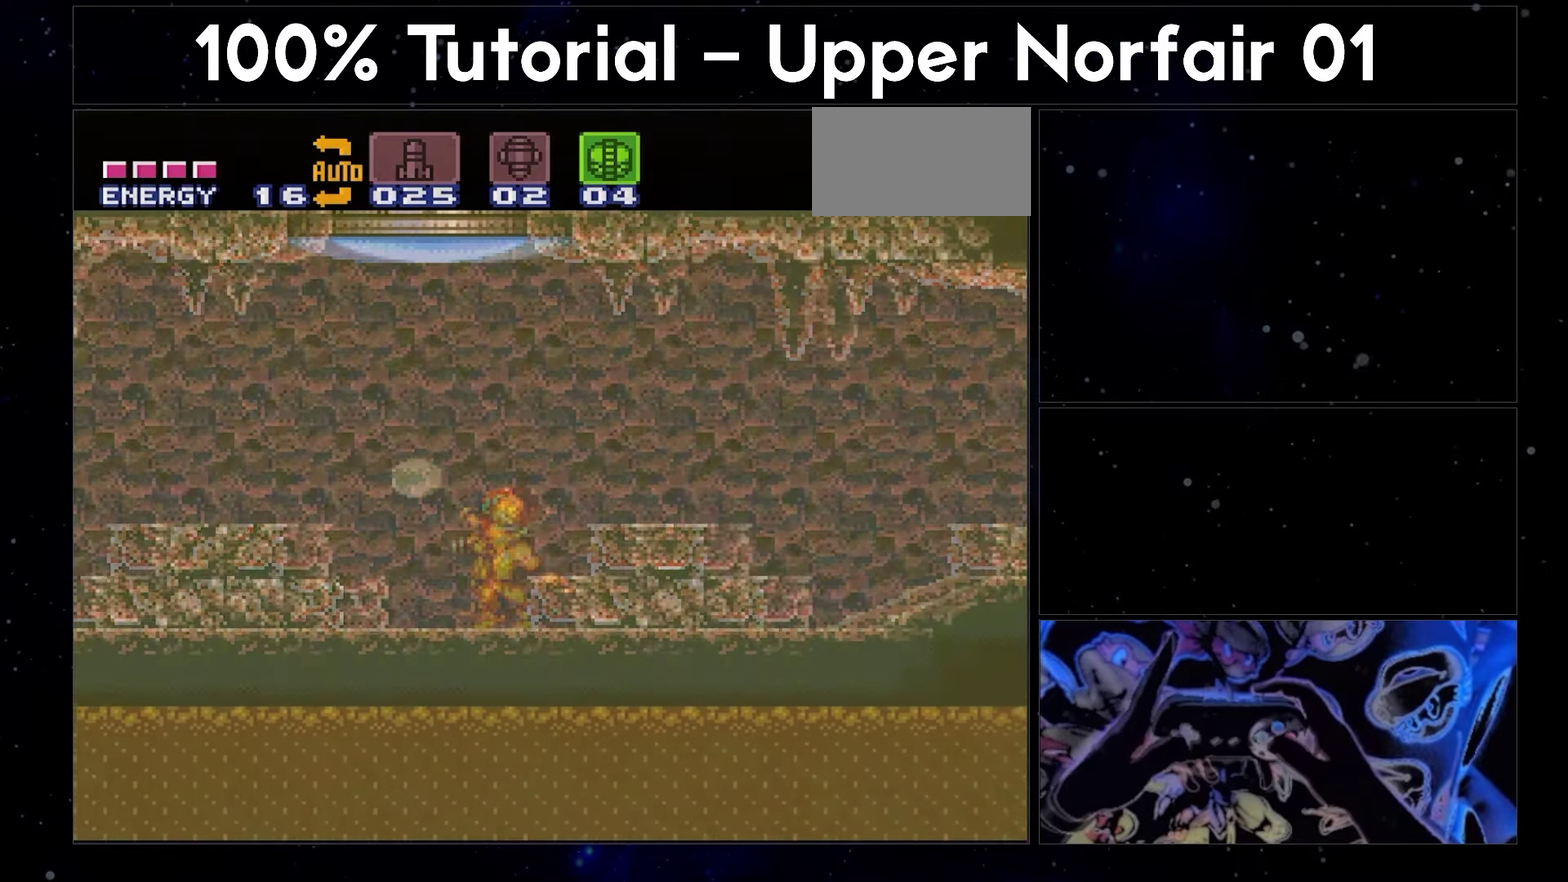
{"buttons": ["A", "DPAD_LEFT"], "events": [[500, "A", "down"]]}
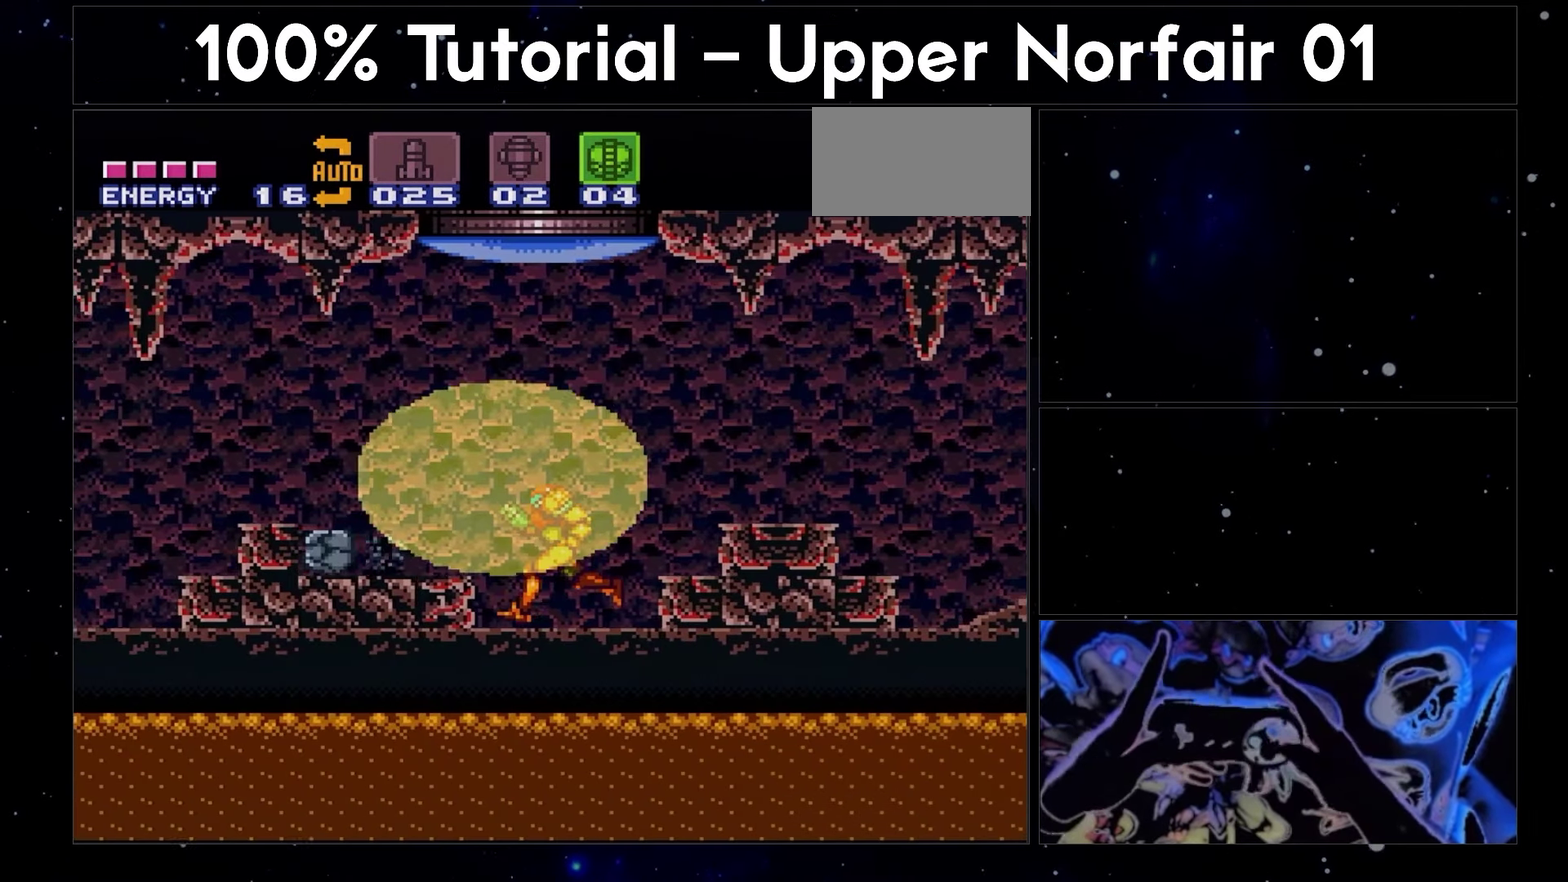
{"buttons": ["A", "DPAD_LEFT"], "events": []}
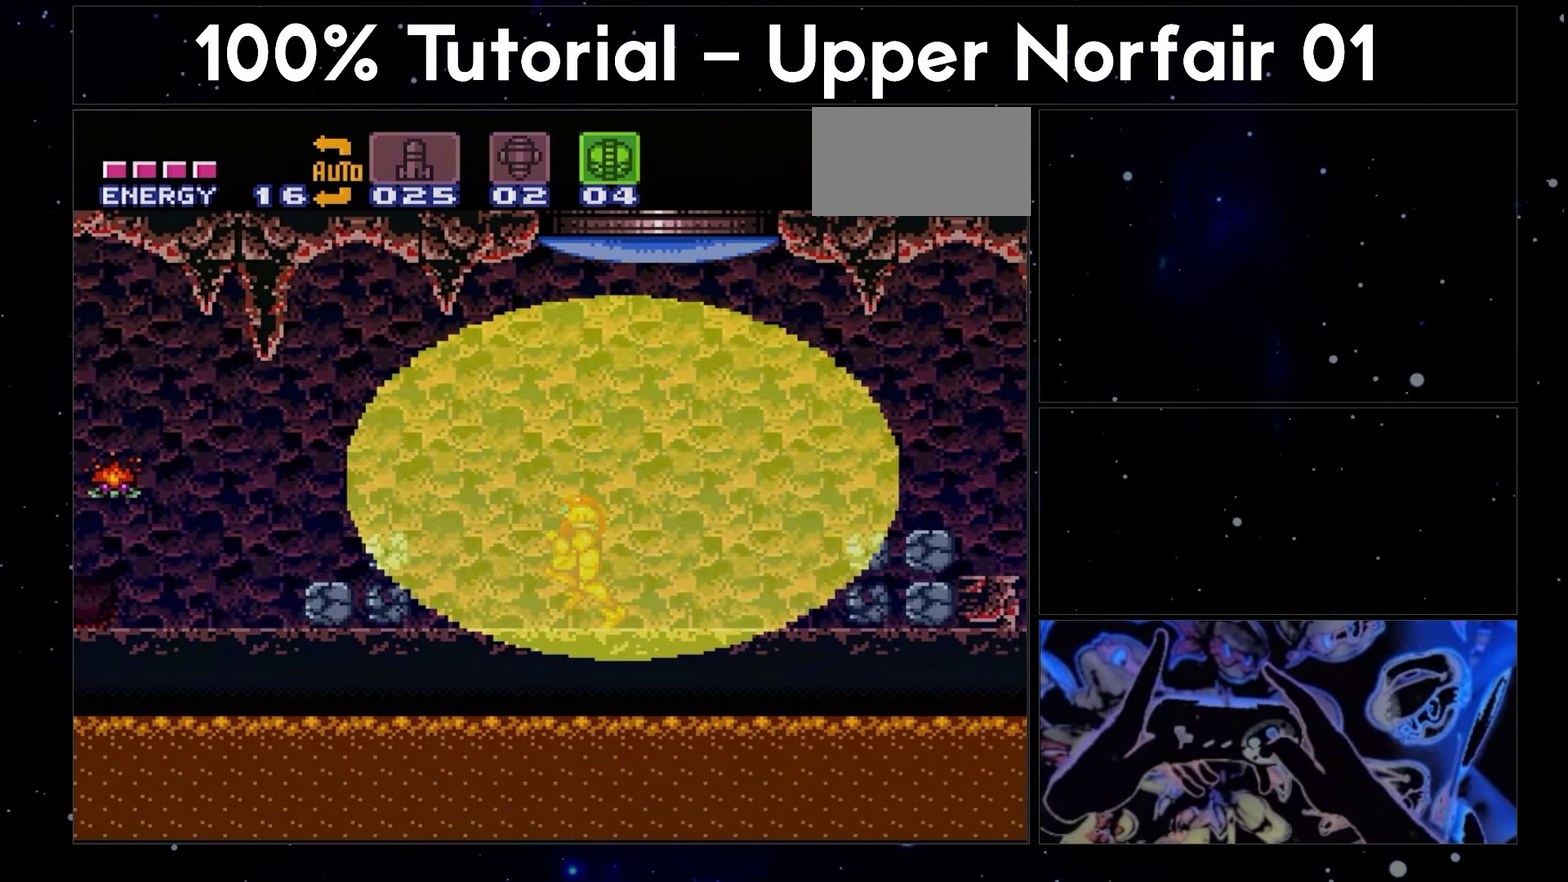
{"buttons": ["A", "DPAD_LEFT"], "events": []}
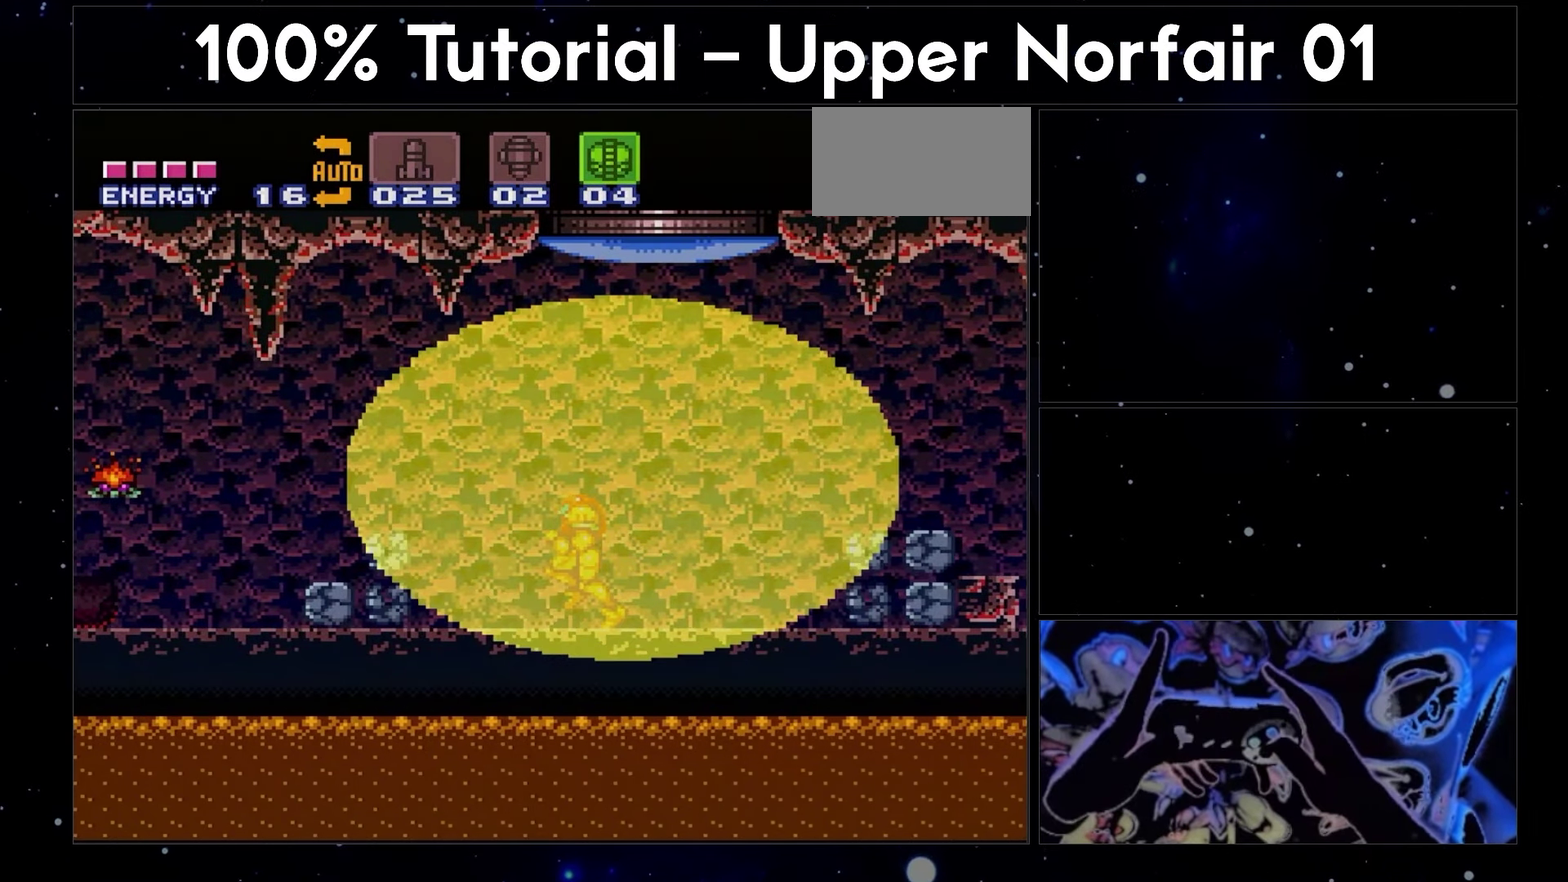
{"buttons": ["A", "DPAD_LEFT"], "events": []}
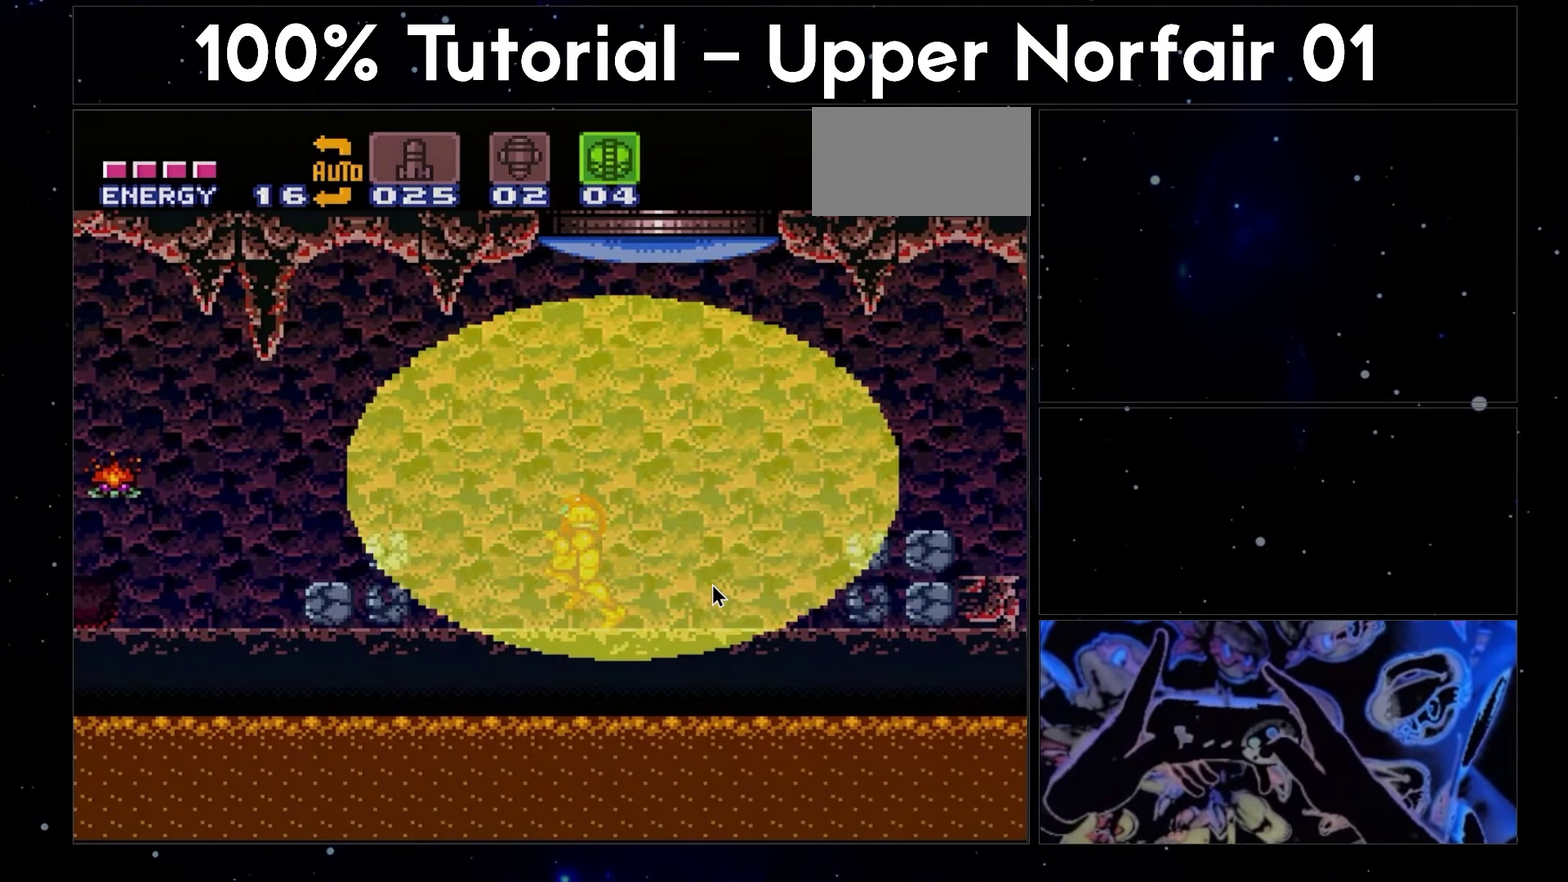
{"buttons": ["A", "DPAD_LEFT"], "events": []}
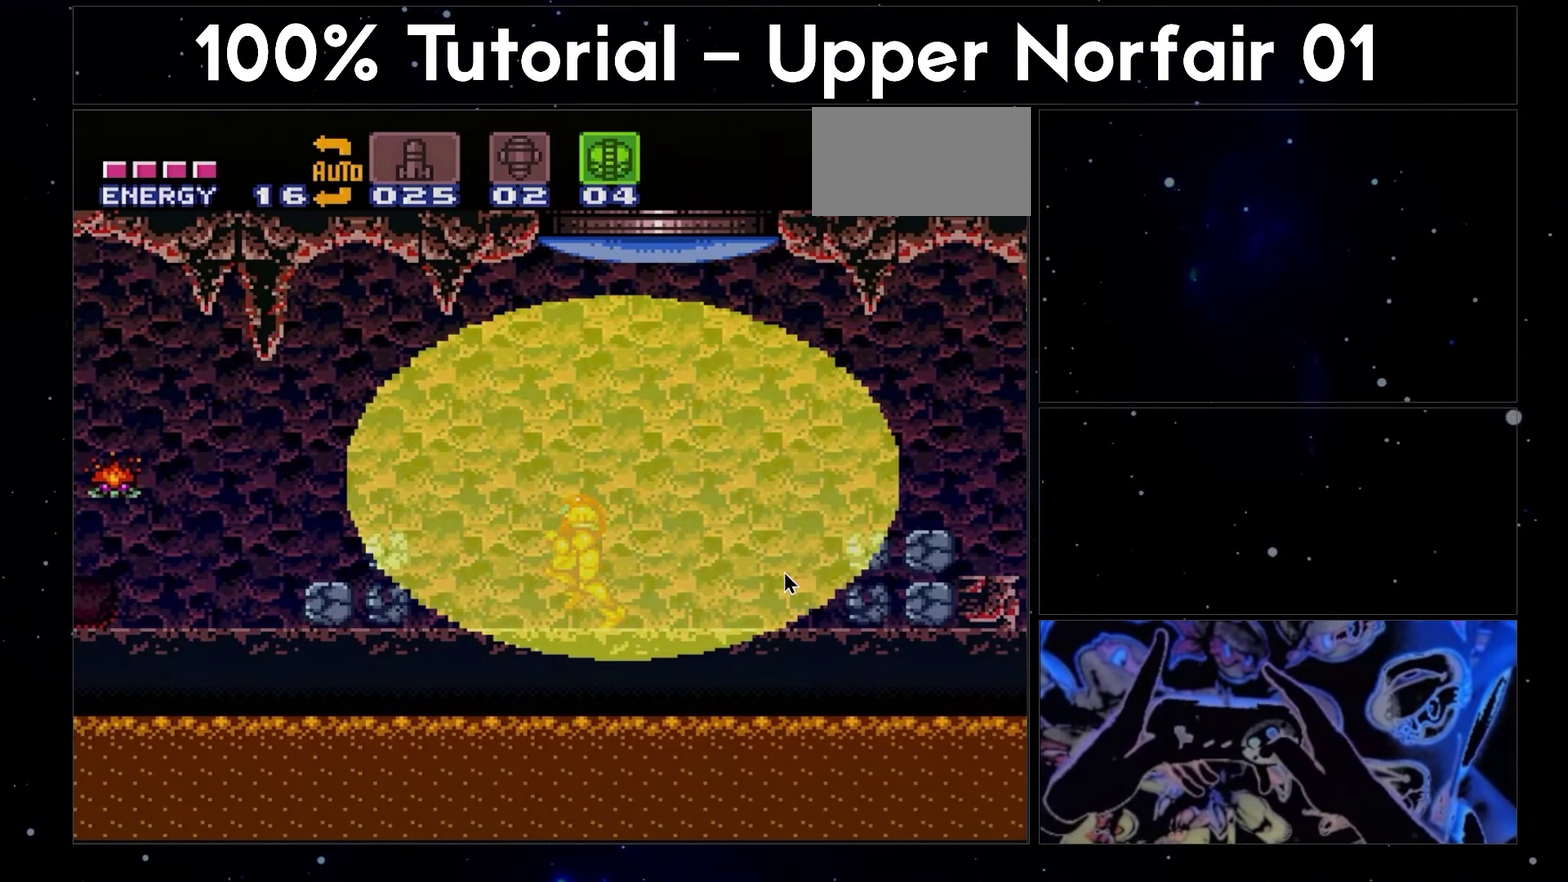
{"buttons": ["A", "DPAD_LEFT"], "events": []}
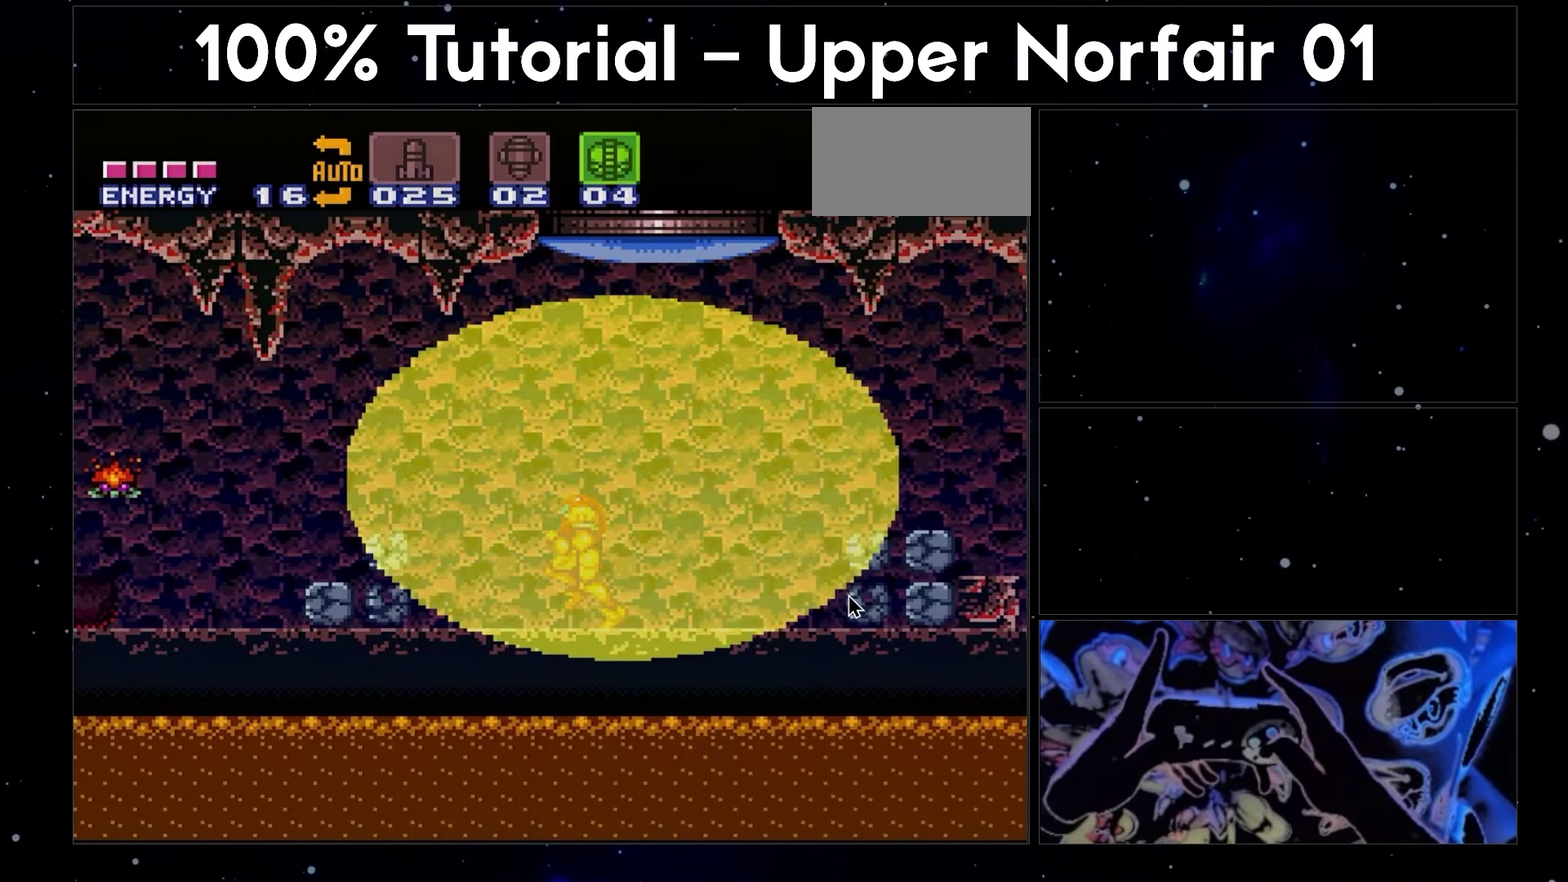
{"buttons": ["A", "DPAD_LEFT"], "events": []}
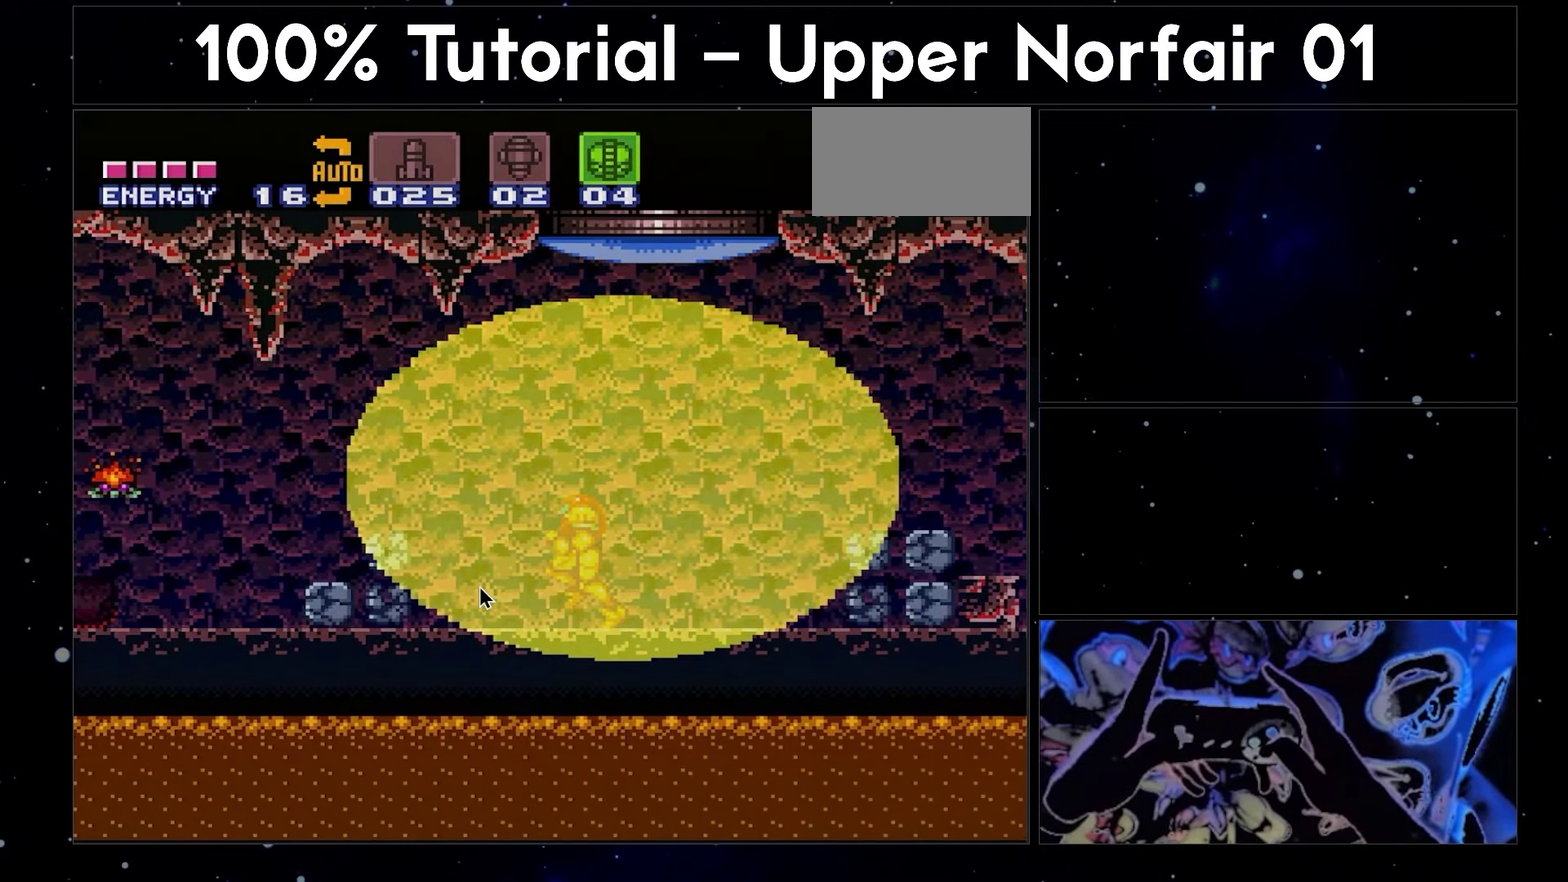
{"buttons": ["A", "DPAD_LEFT"], "events": []}
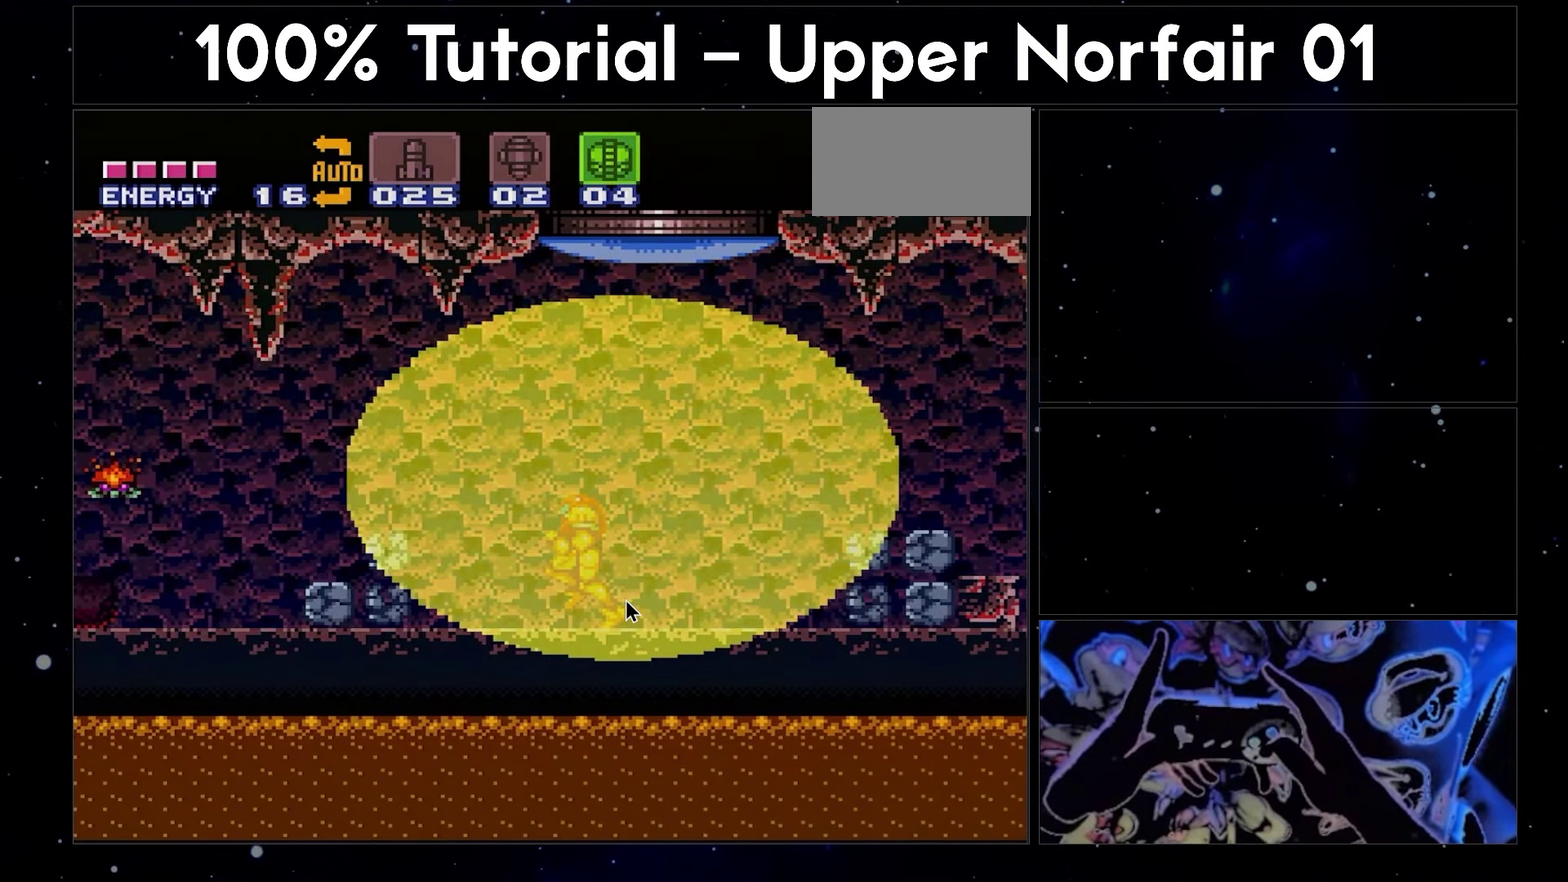
{"buttons": ["A", "DPAD_LEFT"], "events": []}
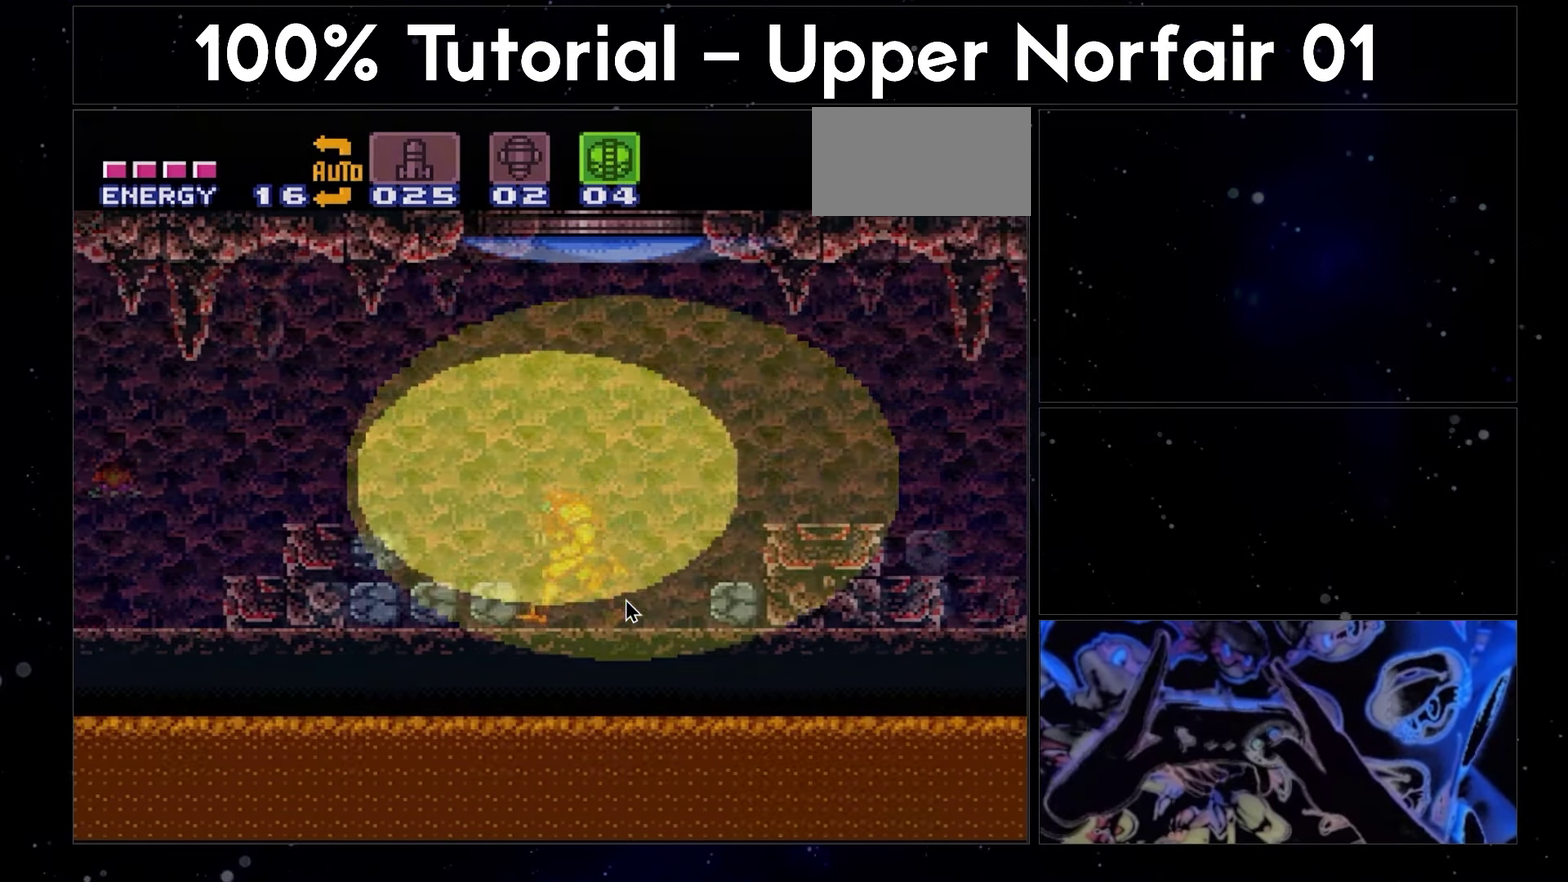
{"buttons": ["DPAD_LEFT"], "events": [[200, "A", "up"]]}
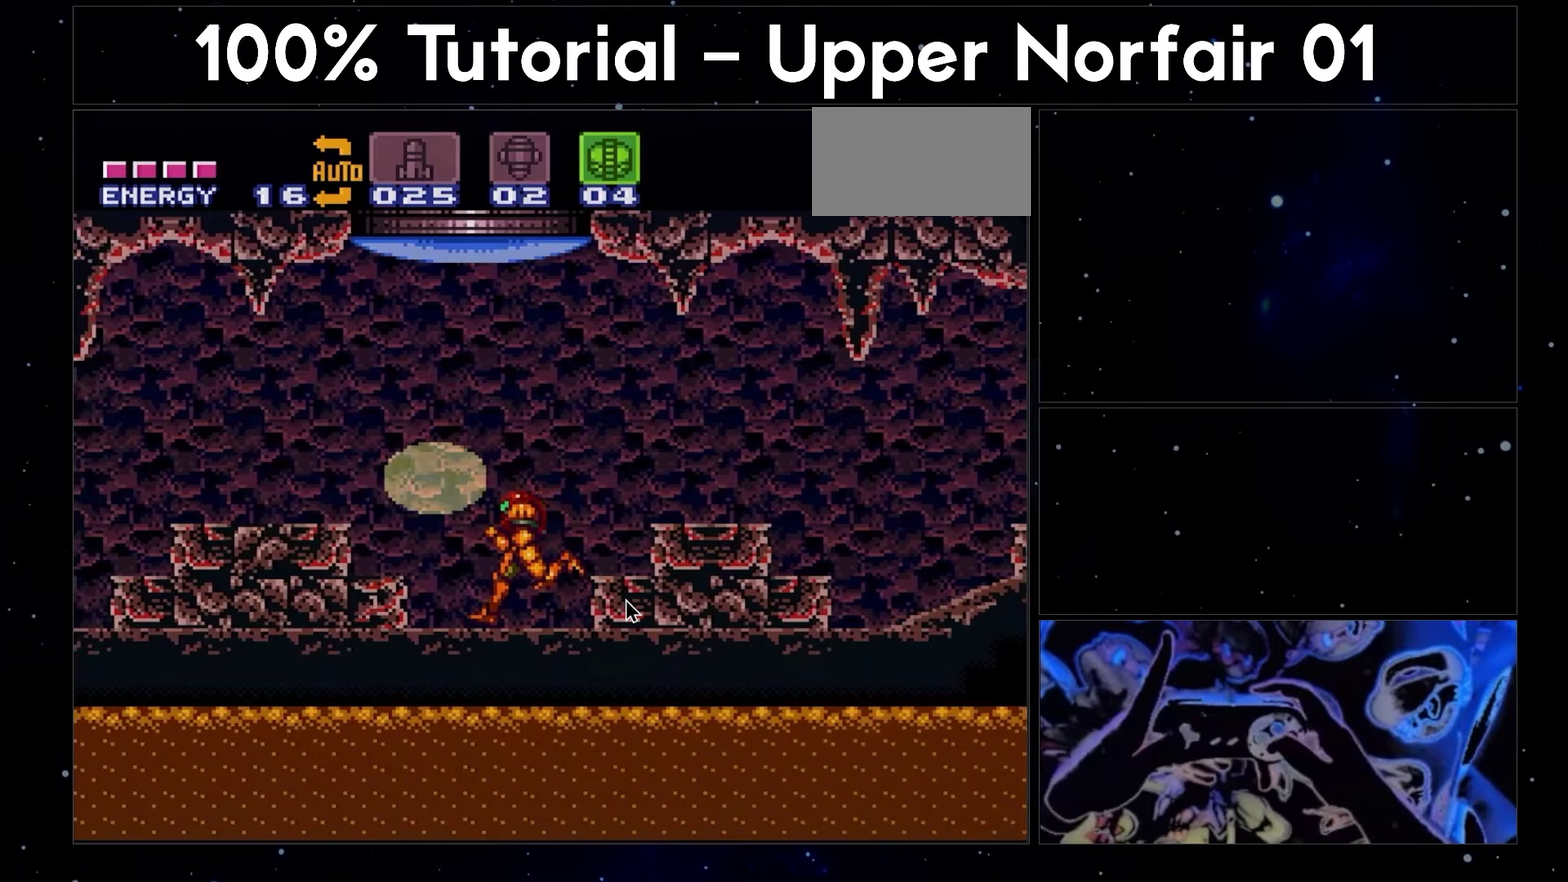
{"buttons": ["DPAD_LEFT"], "events": [[133, "DPAD_LEFT", "up"], [233, "DPAD_LEFT", "down"]]}
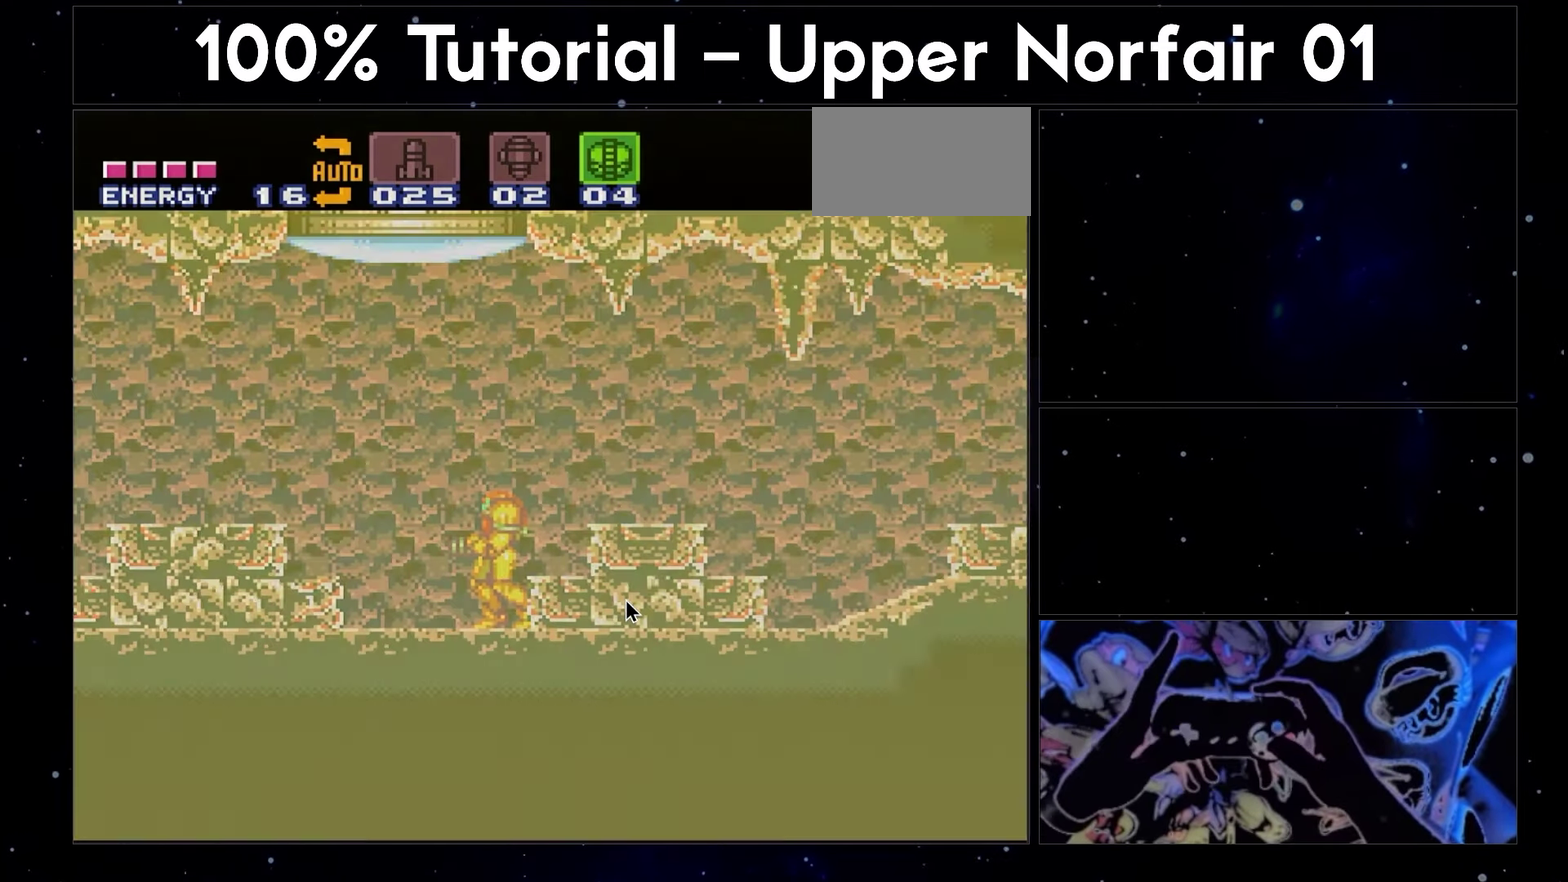
{"buttons": [], "events": [[33, "DPAD_LEFT", "up"]]}
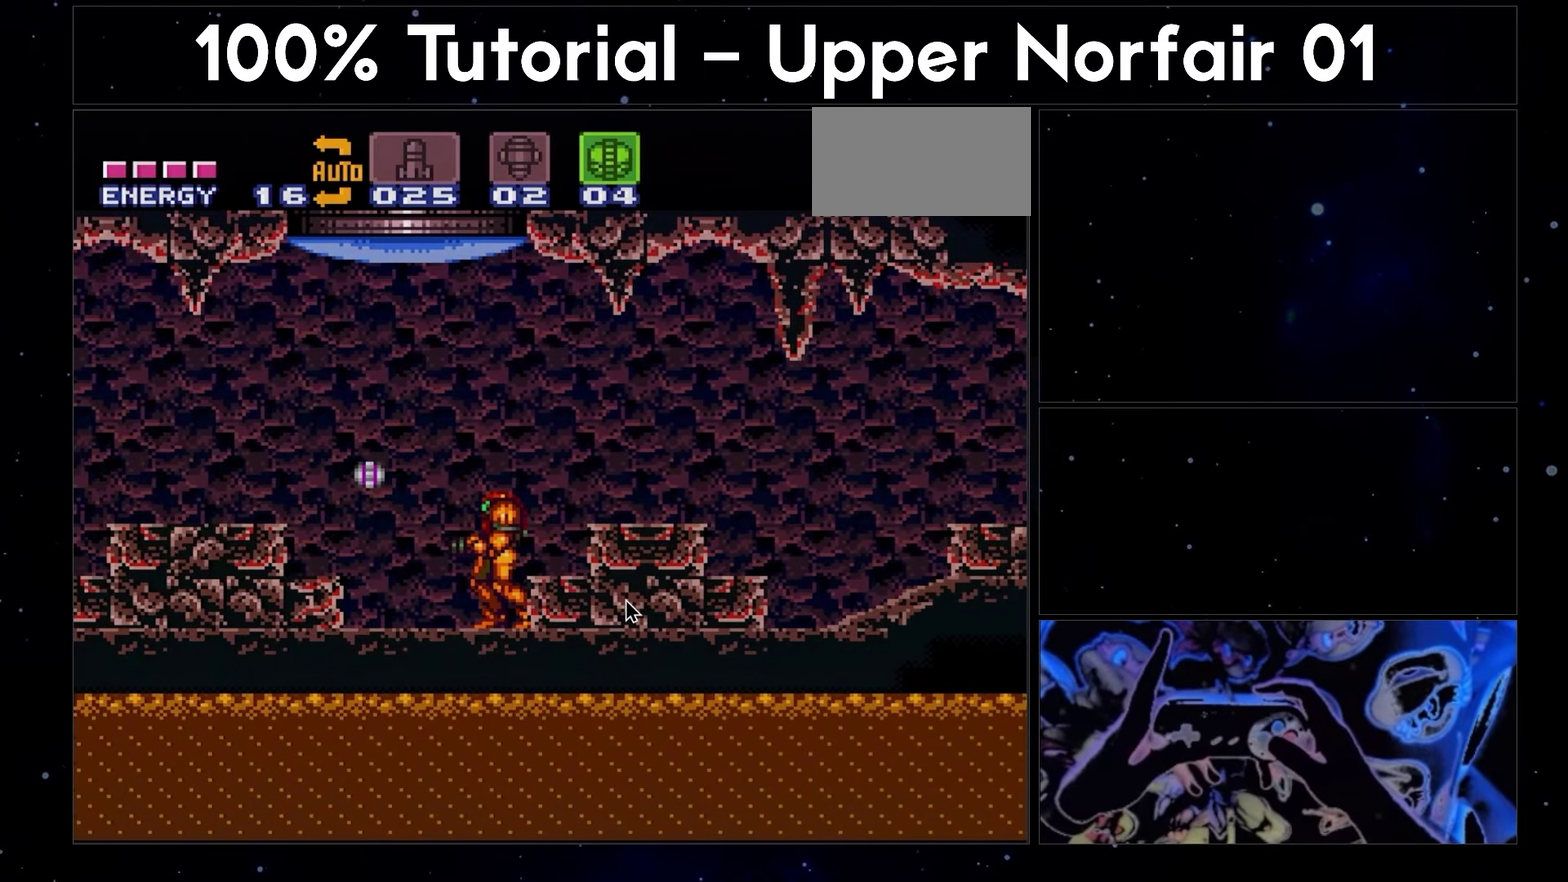
{"buttons": [], "events": []}
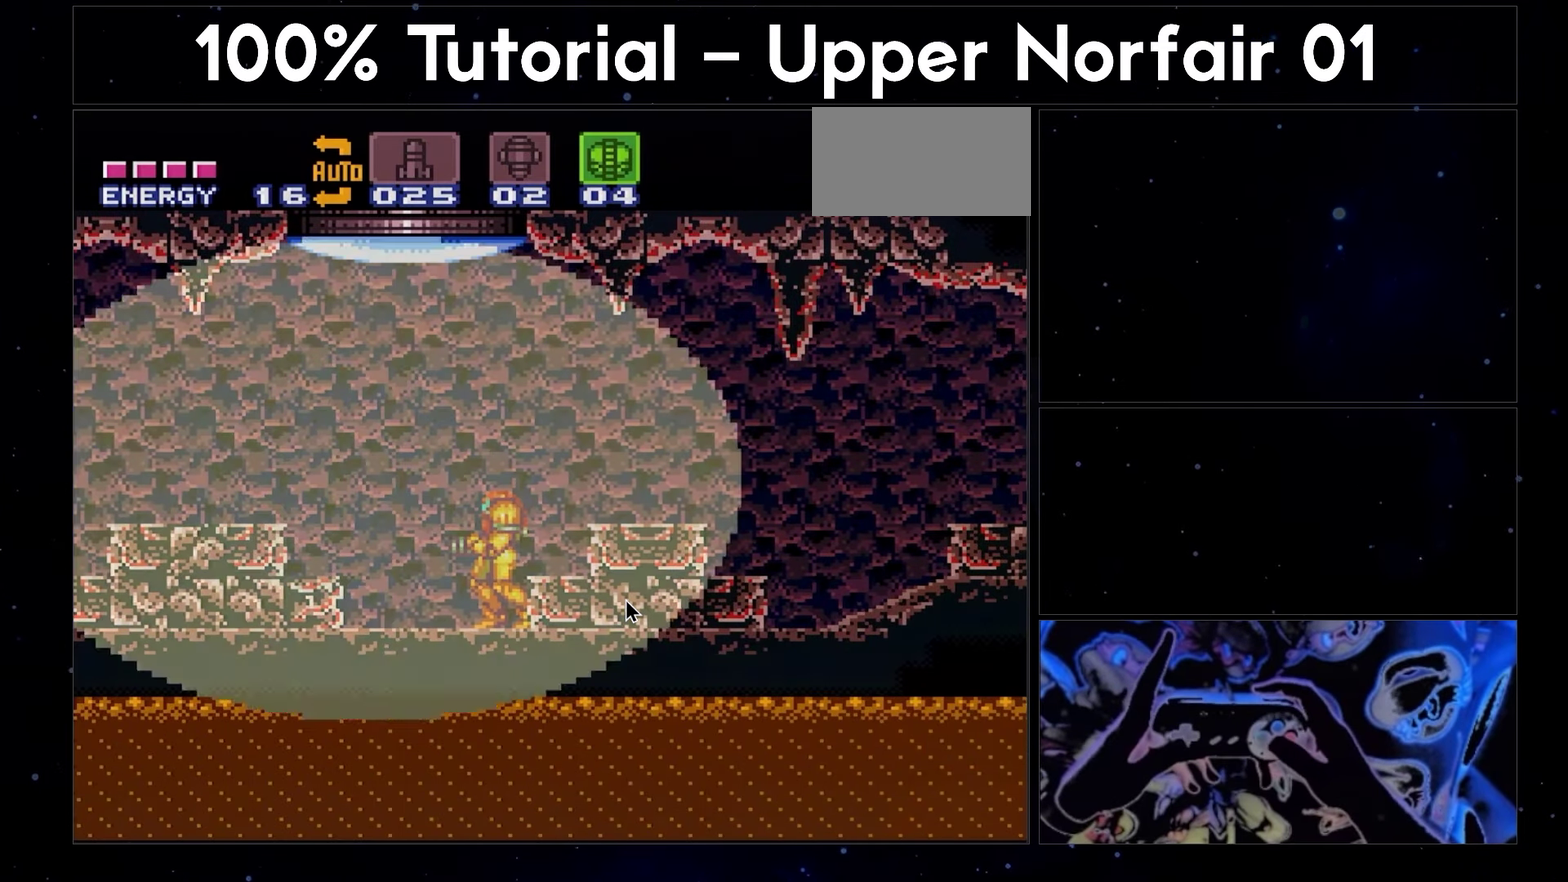
{"buttons": ["DPAD_LEFT"], "events": [[100, "DPAD_LEFT", "down"], [400, "DPAD_LEFT", "up"], [483, "DPAD_LEFT", "down"]]}
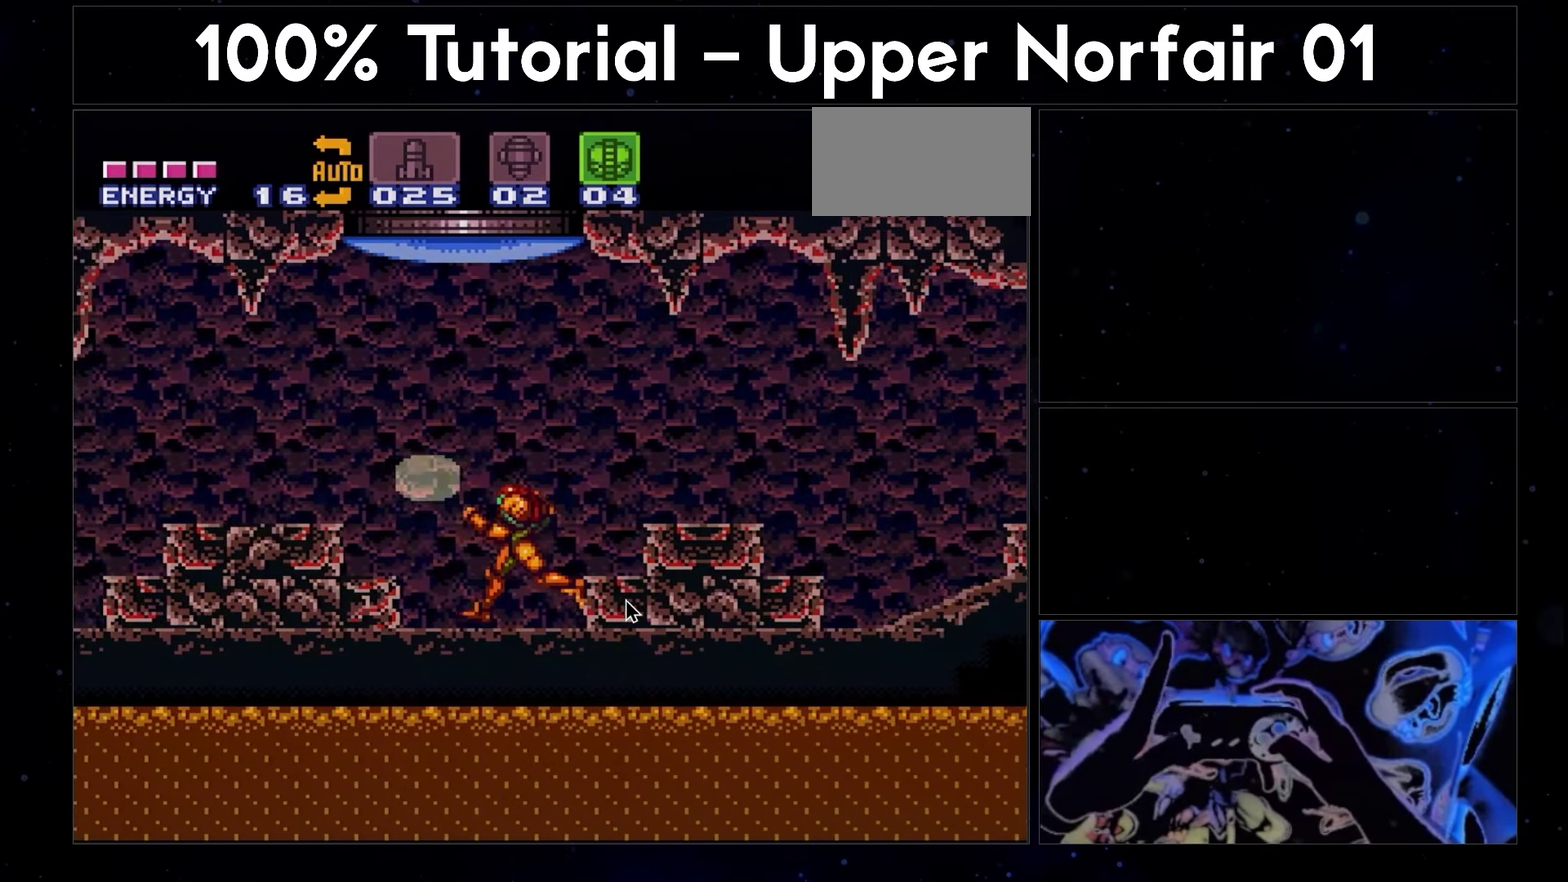
{"buttons": ["A", "DPAD_LEFT"], "events": [[417, "A", "down"]]}
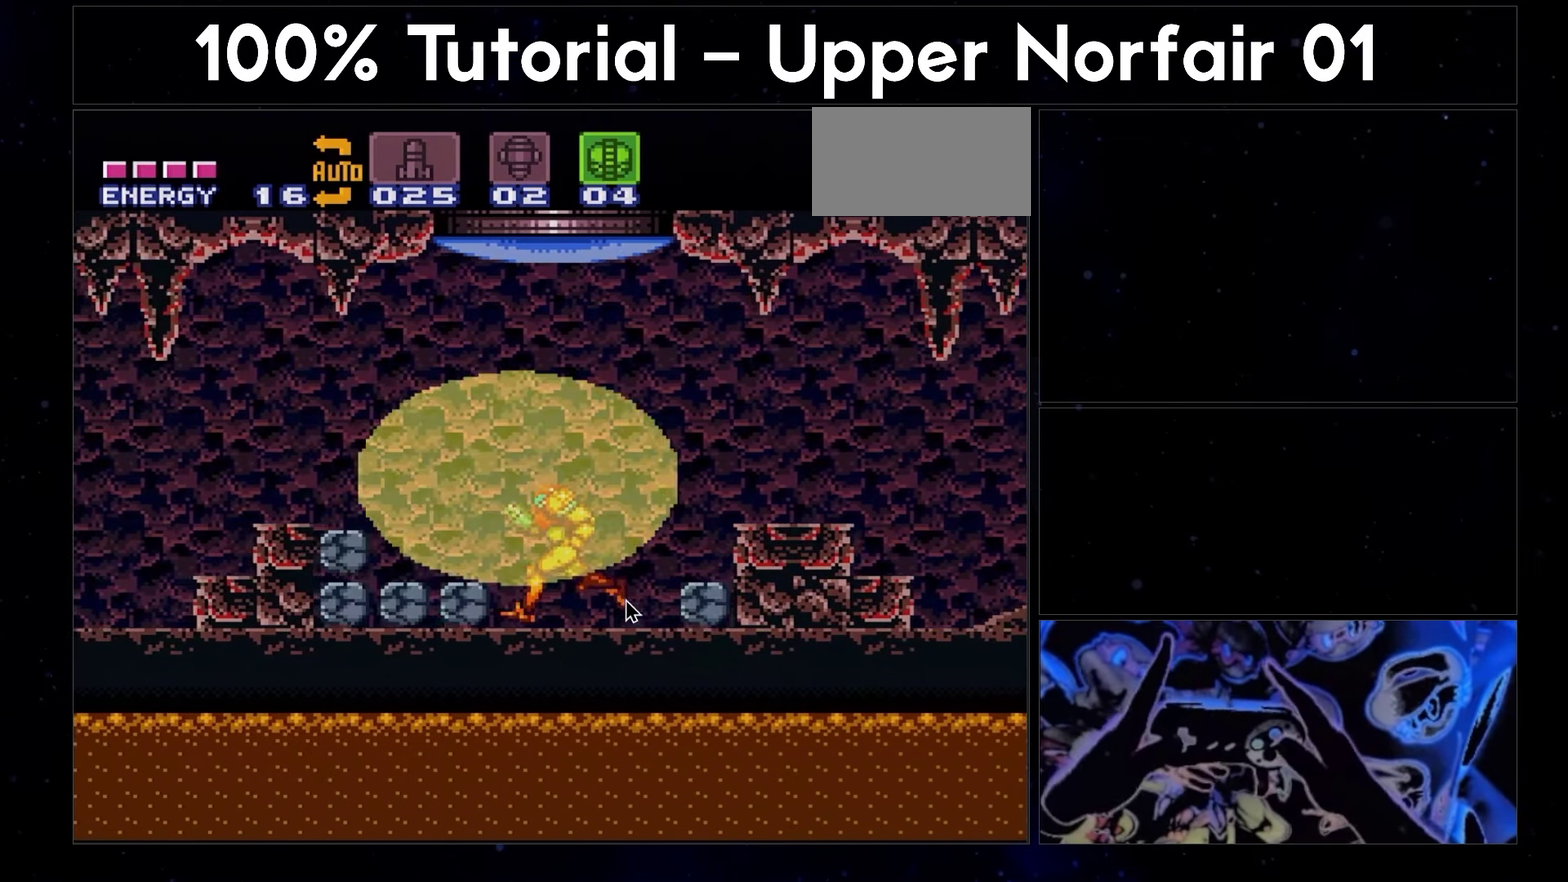
{"buttons": ["A", "DPAD_LEFT"], "events": []}
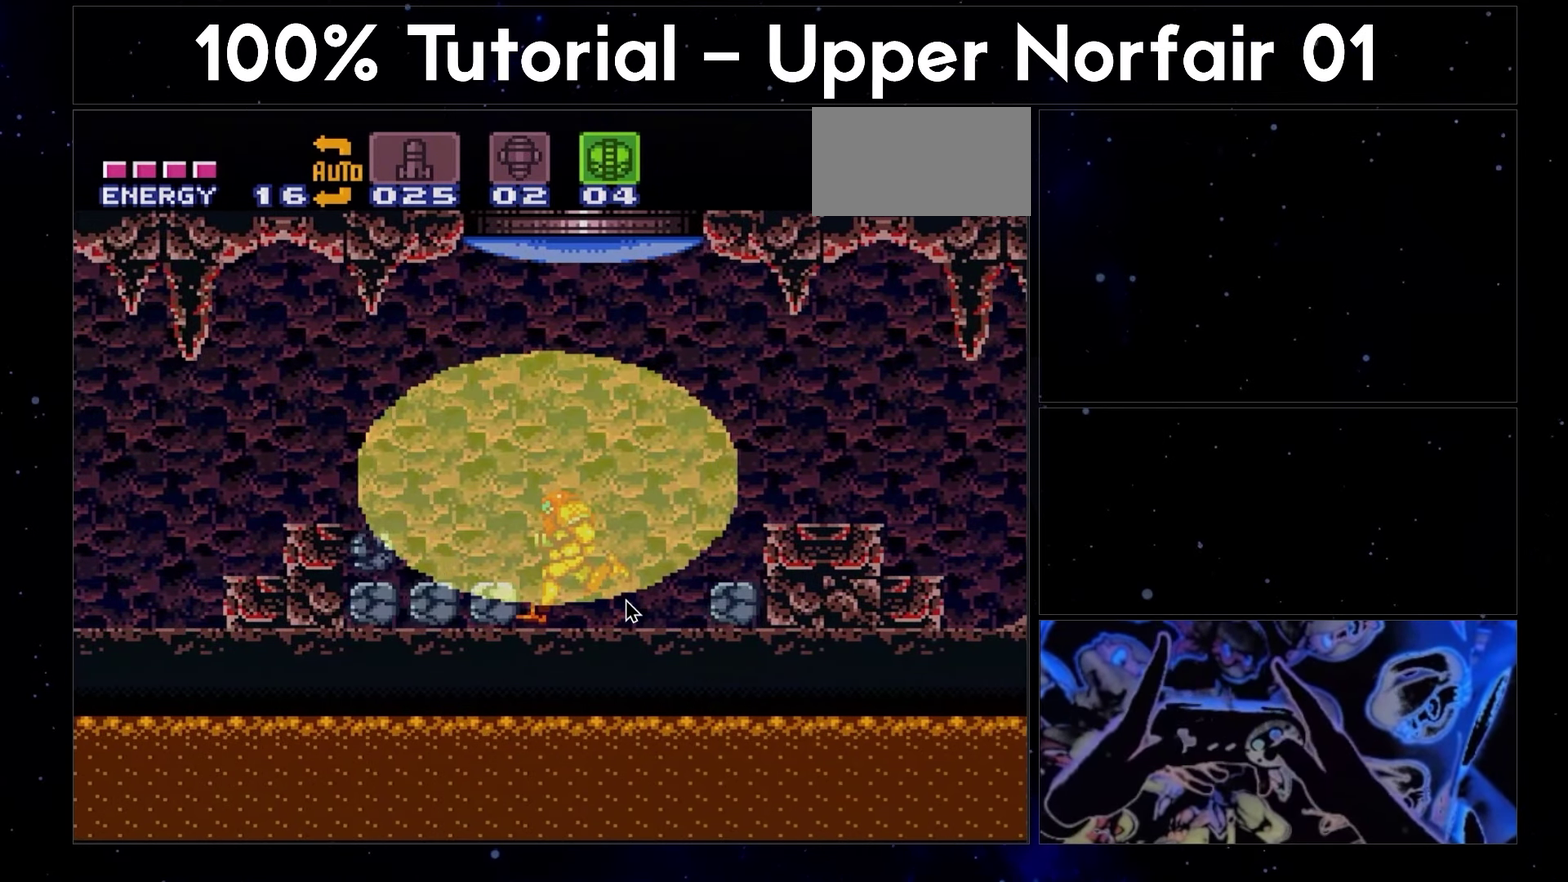
{"buttons": ["A", "DPAD_LEFT"], "events": []}